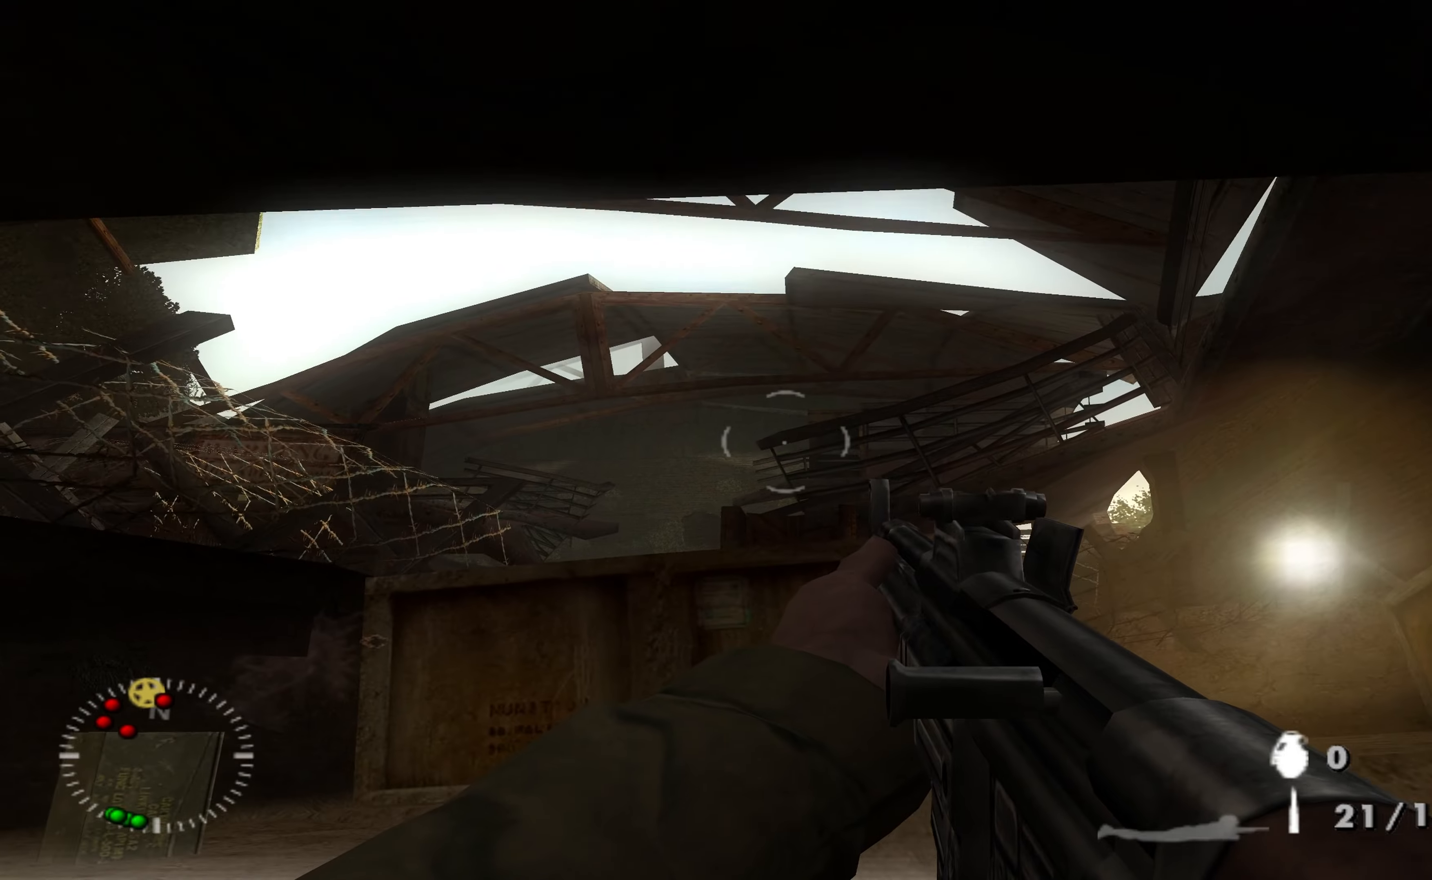
Gameplay with a controller (Xbox layout); each line is a JSON object with the inputs held at the frame after it. "events" lists button and stick changes between this image and that frame as [ms after this image, input, new state], when the widget could be followed in between.
{"buttons": [], "left_stick": "right", "right_stick": "center", "events": [[67, "left_stick", "center"], [467, "left_stick", "right"]]}
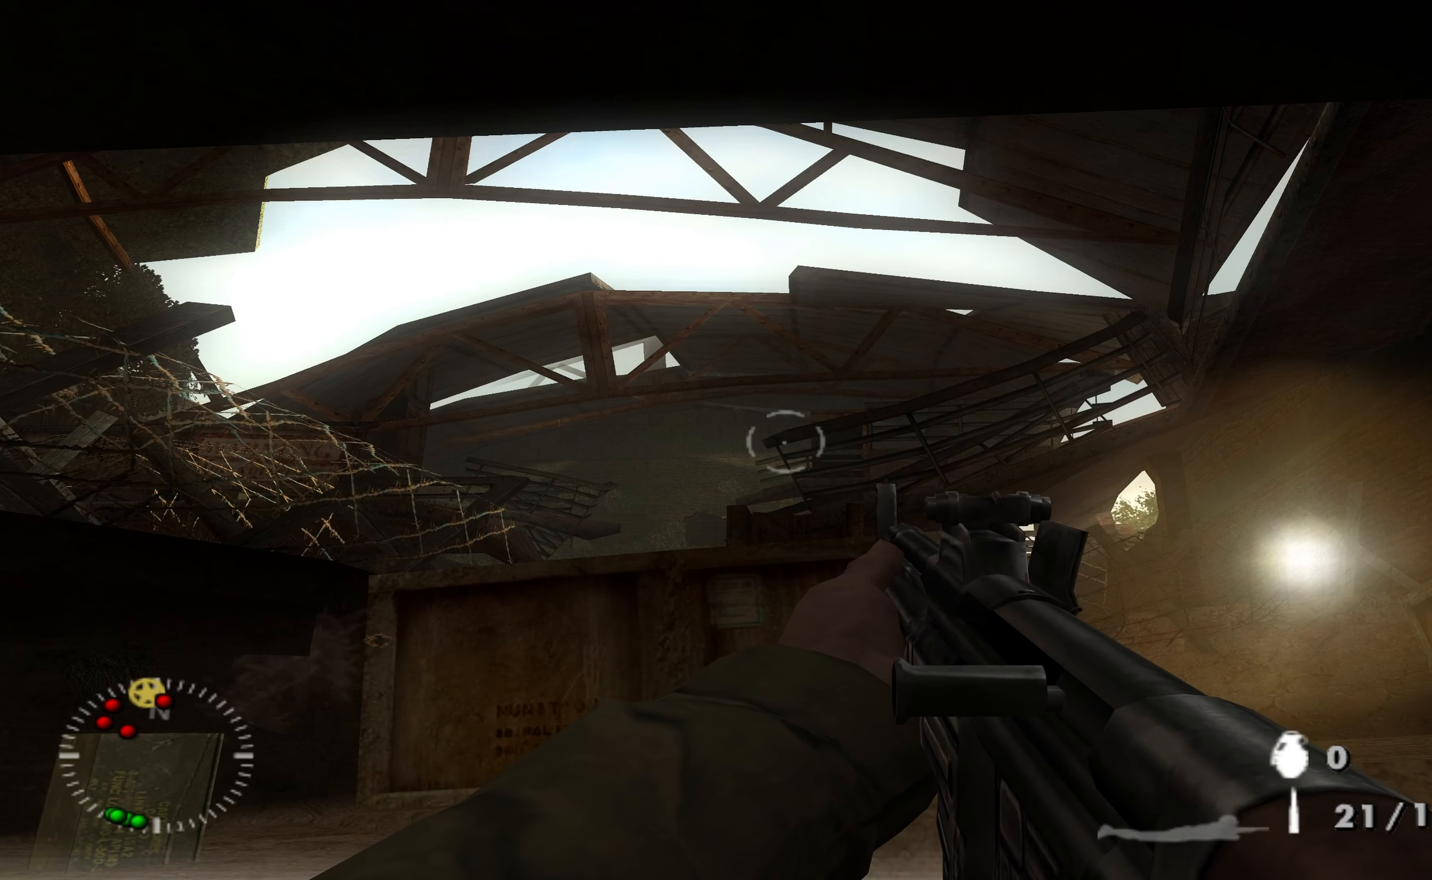
{"buttons": [], "left_stick": "right", "right_stick": "center", "events": [[134, "right_stick", "left"], [367, "right_stick", "center"]]}
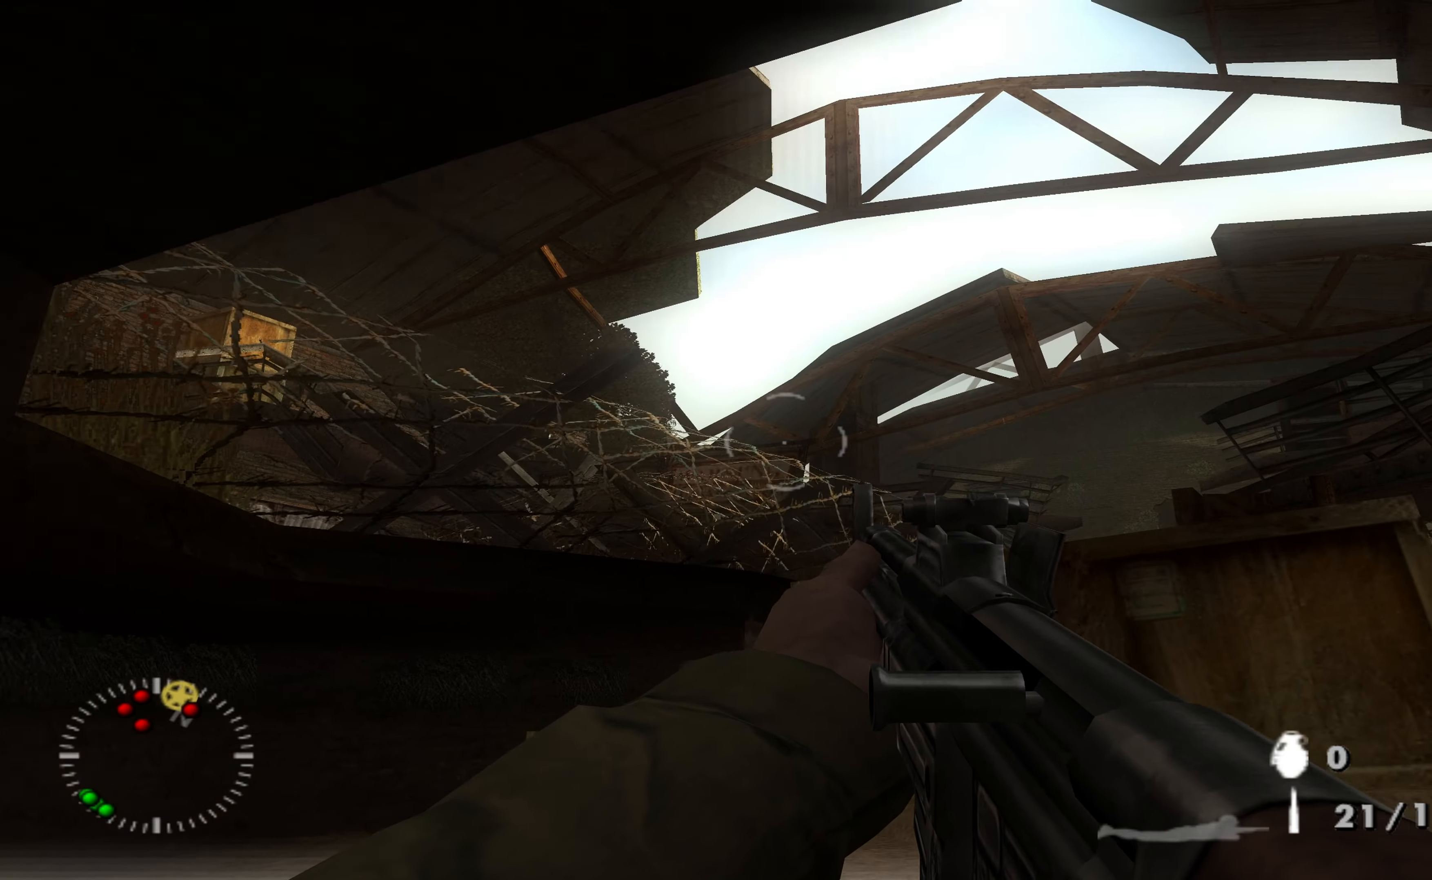
{"buttons": [], "left_stick": "up-right", "right_stick": "center", "events": [[434, "left_stick", "up-right"]]}
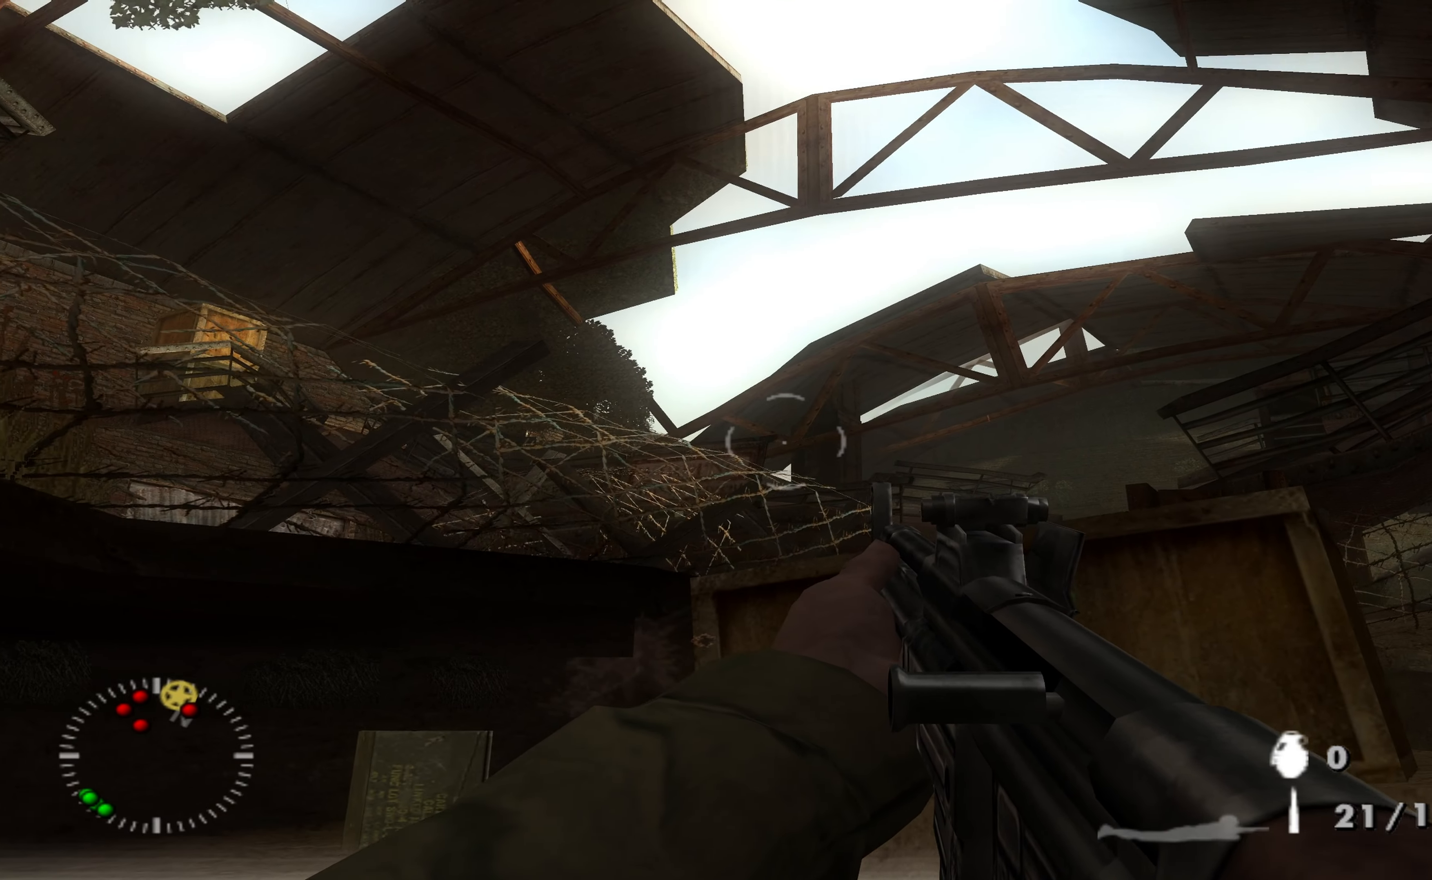
{"buttons": [], "left_stick": "right", "right_stick": "left", "events": [[34, "left_stick", "center"], [334, "right_stick", "left"], [400, "left_stick", "right"]]}
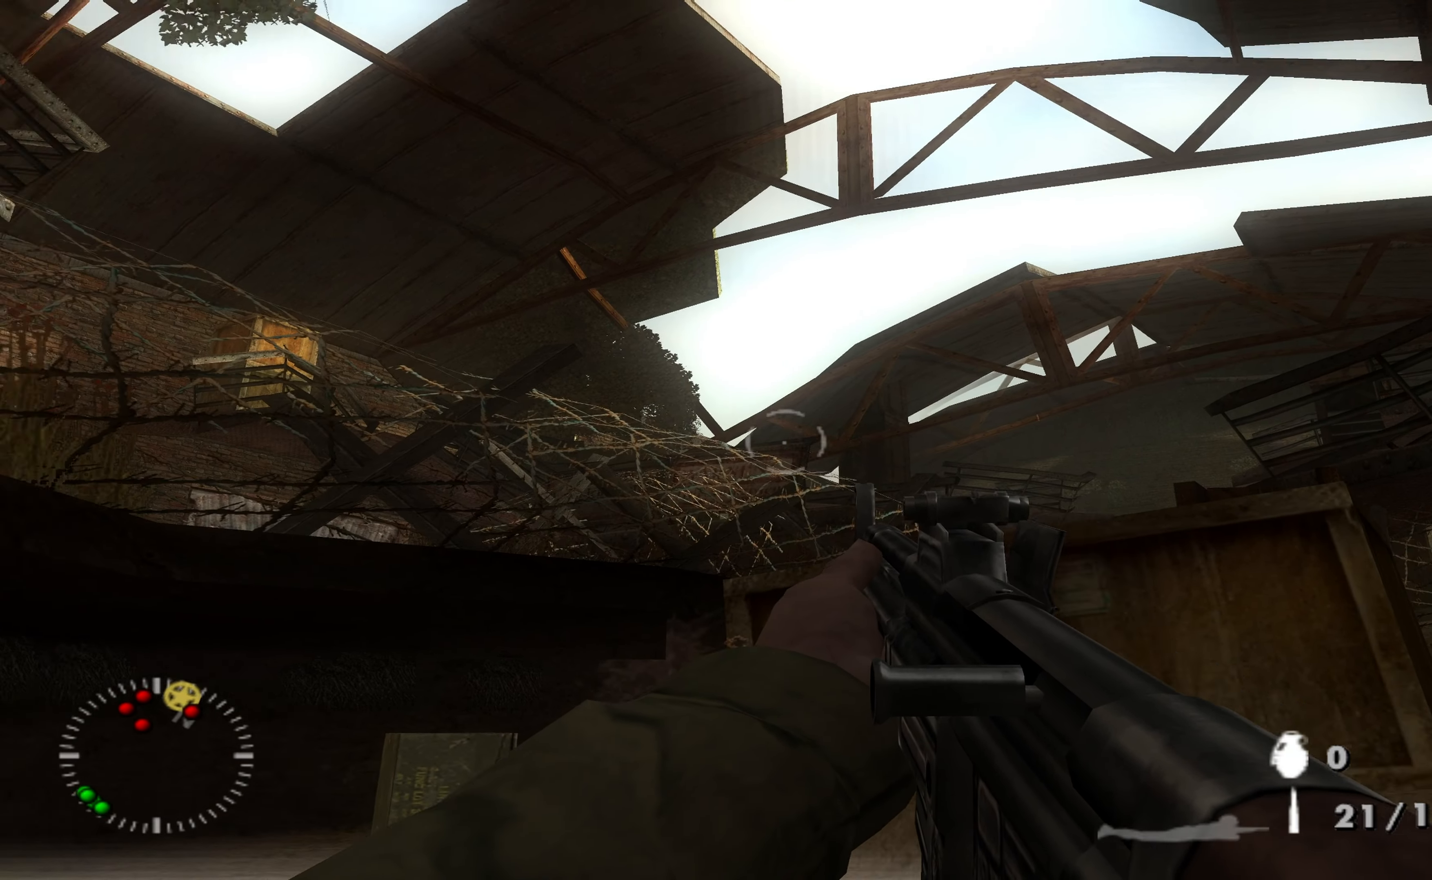
{"buttons": [], "left_stick": "up-right", "right_stick": "center", "events": [[200, "left_stick", "up-right"], [200, "right_stick", "center"]]}
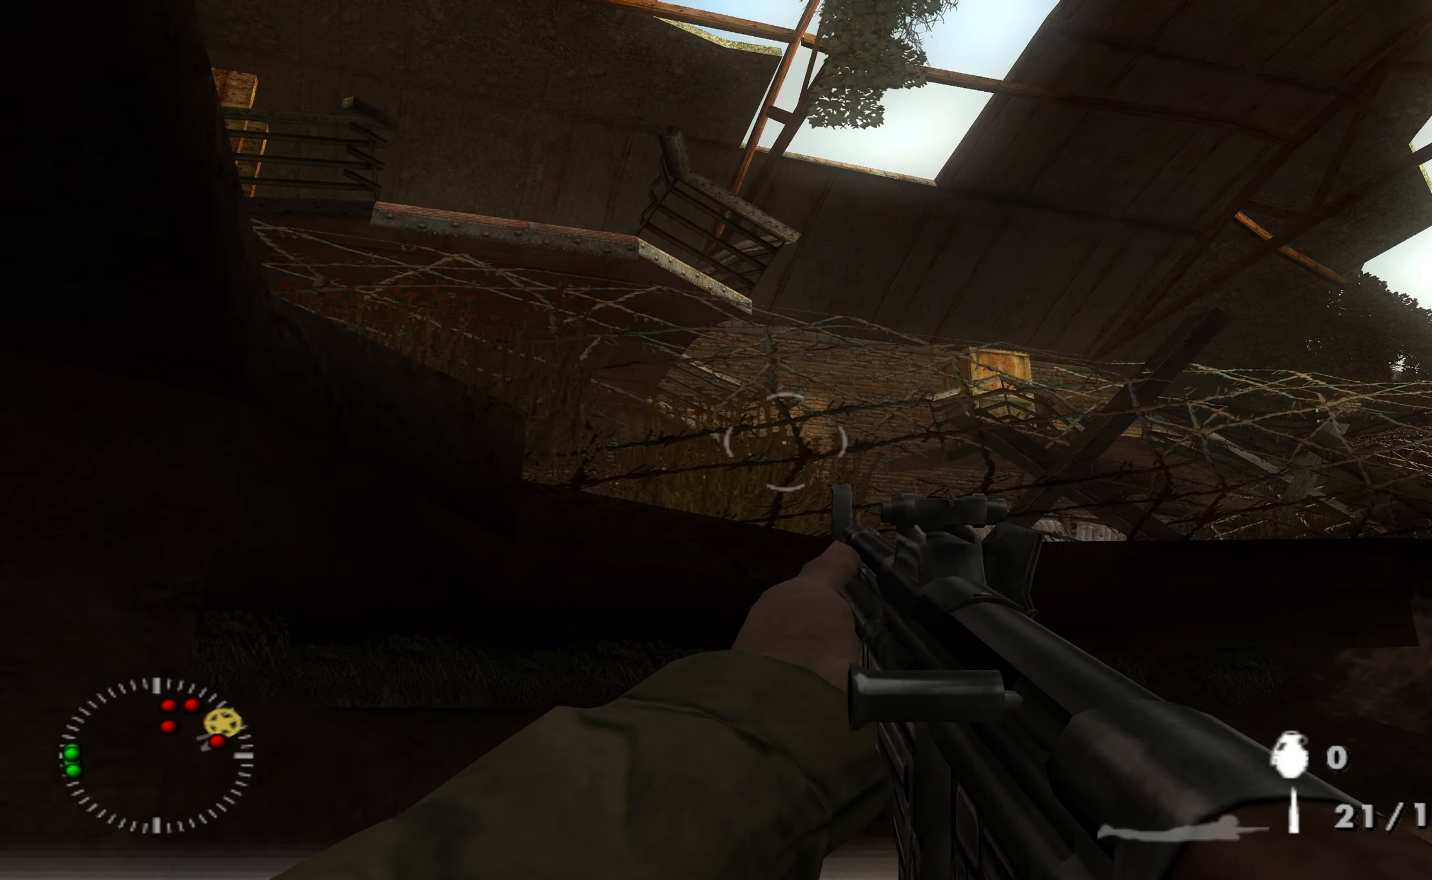
{"buttons": [], "left_stick": "center", "right_stick": "center", "events": [[200, "left_stick", "center"]]}
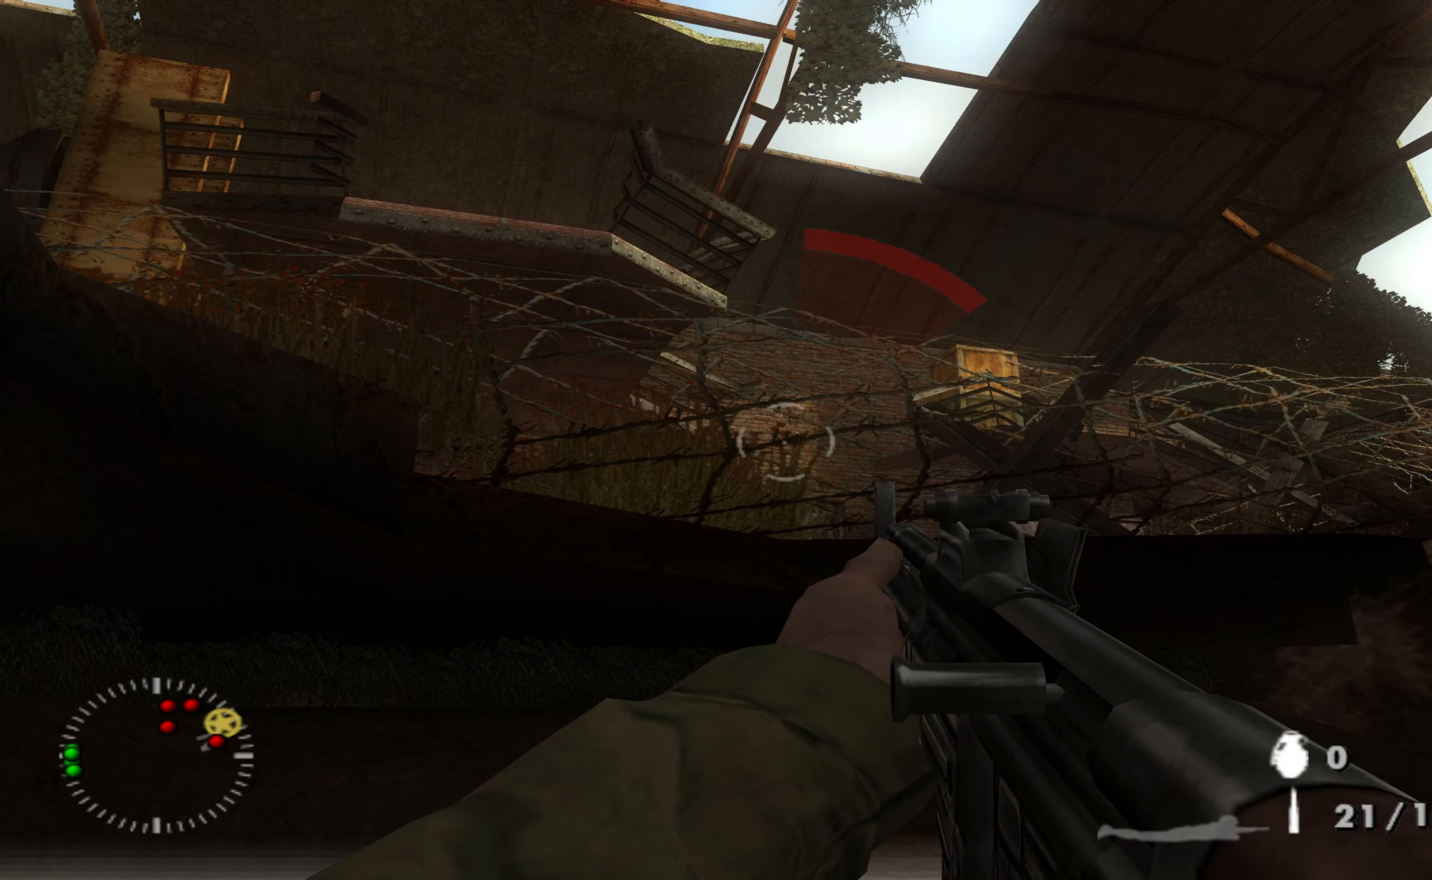
{"buttons": [], "left_stick": "down-left", "right_stick": "center", "events": [[67, "left_stick", "down-left"], [100, "right_stick", "right"], [467, "right_stick", "center"]]}
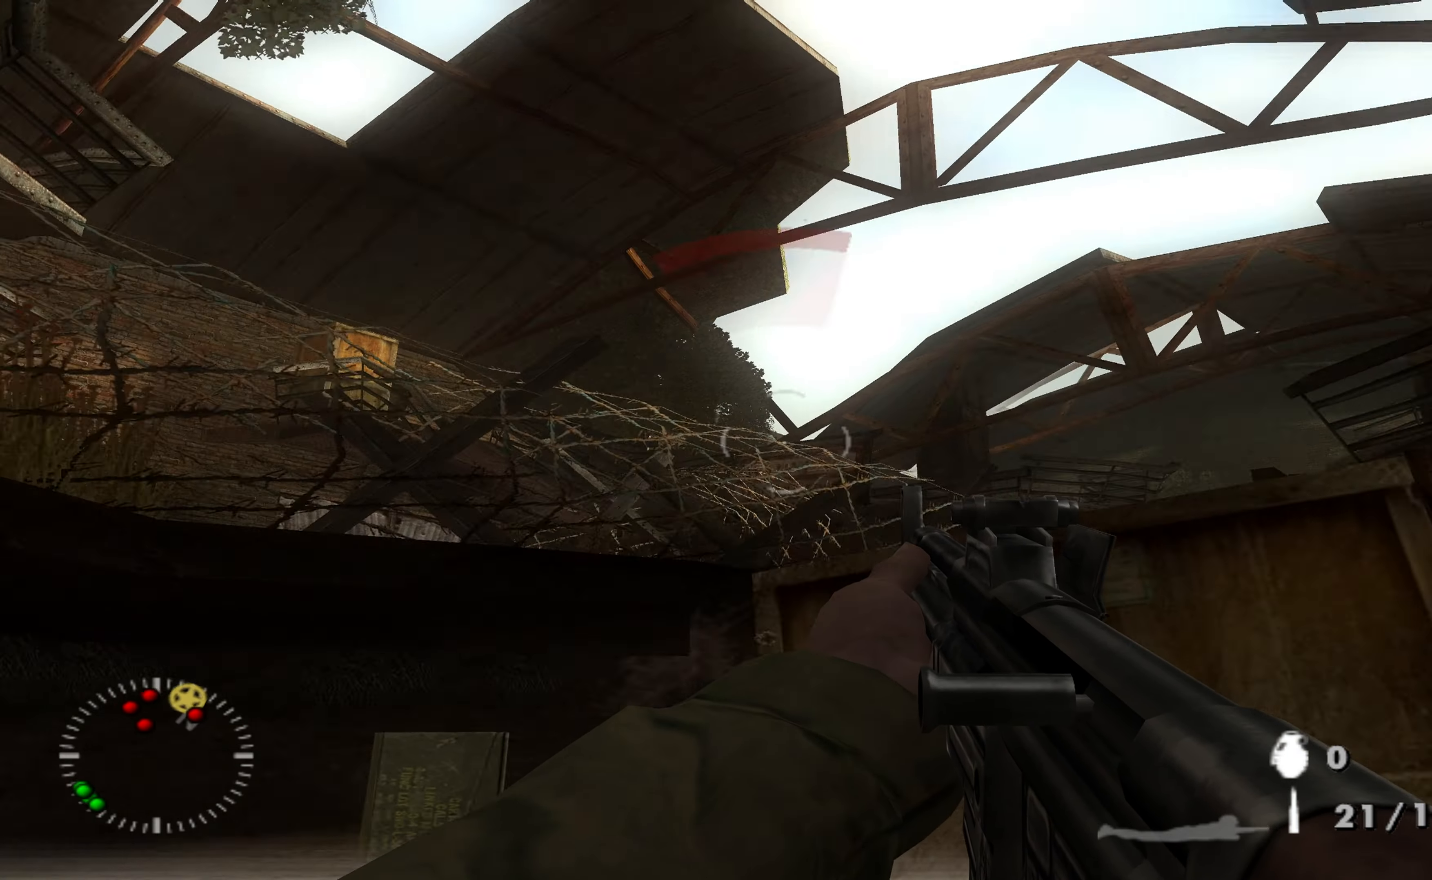
{"buttons": [], "left_stick": "down-left", "right_stick": "center", "events": []}
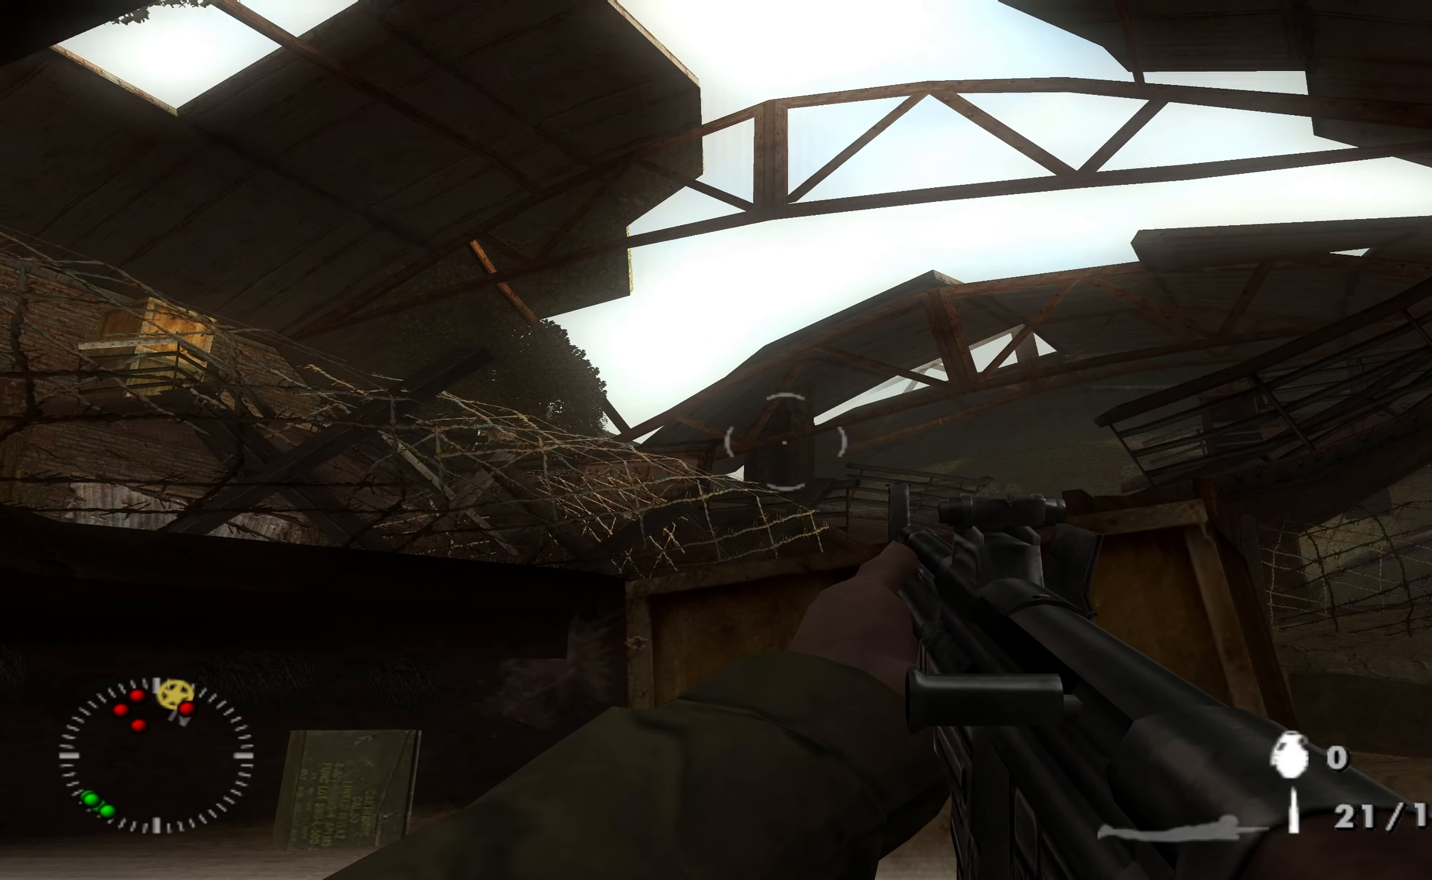
{"buttons": [], "left_stick": "center", "right_stick": "center", "events": [[500, "left_stick", "center"]]}
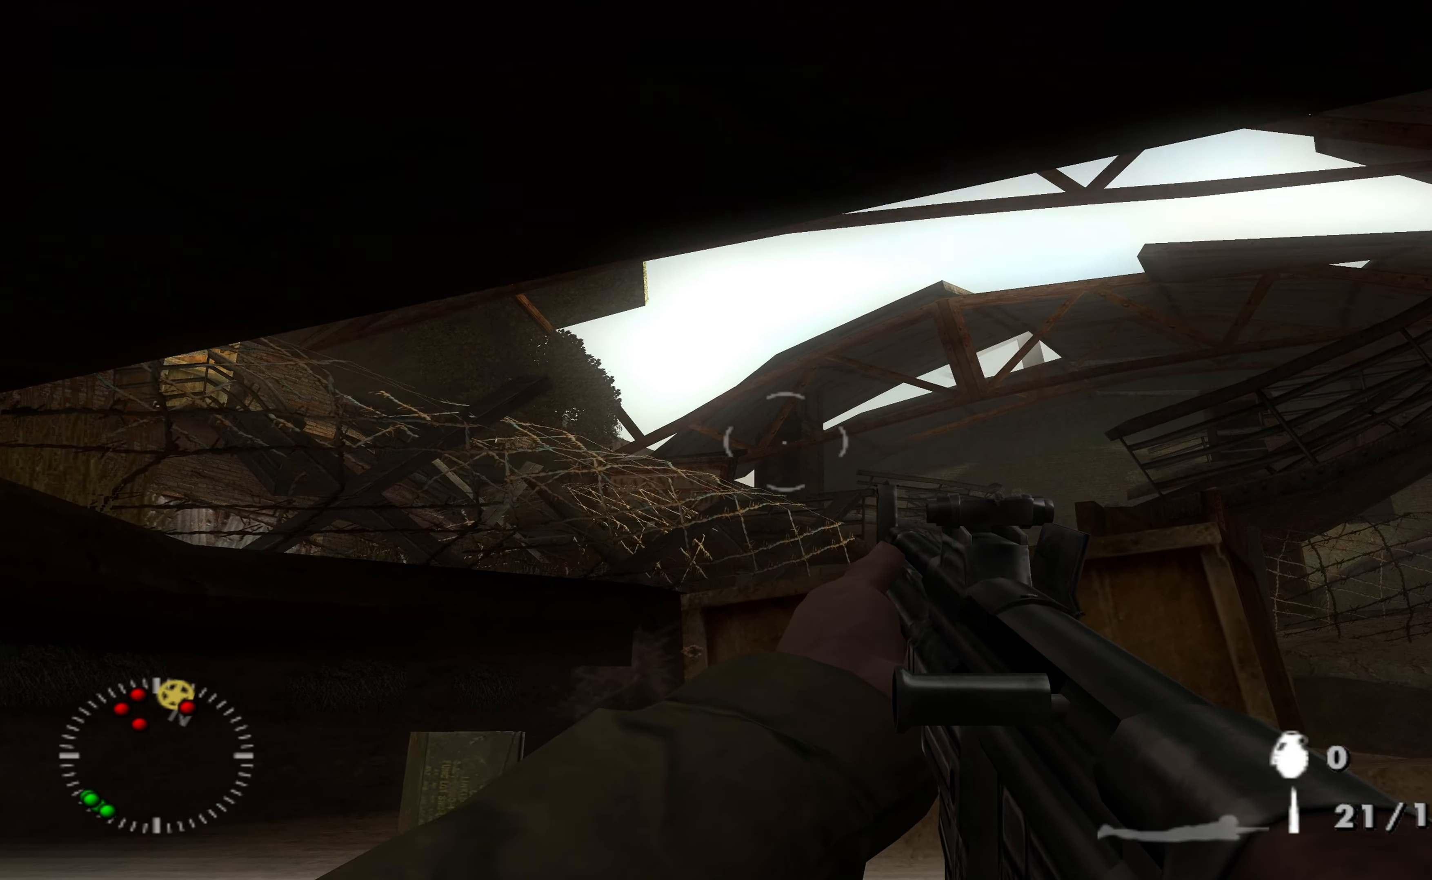
{"buttons": [], "left_stick": "center", "right_stick": "center", "events": [[134, "right_stick", "down-right"], [234, "left_stick", "up-right"], [300, "right_stick", "center"], [467, "left_stick", "center"]]}
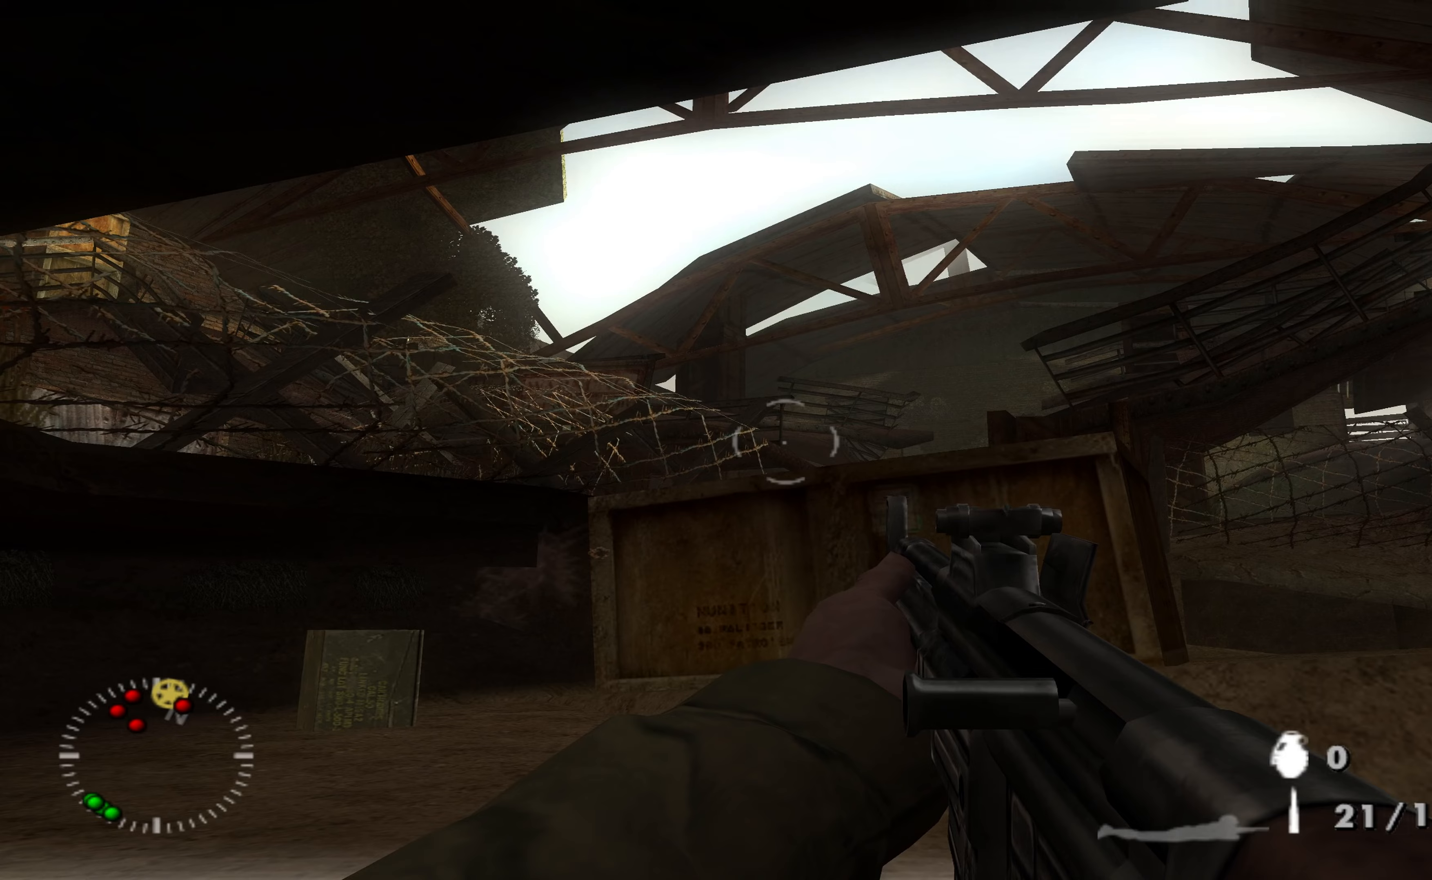
{"buttons": [], "left_stick": "center", "right_stick": "center", "events": []}
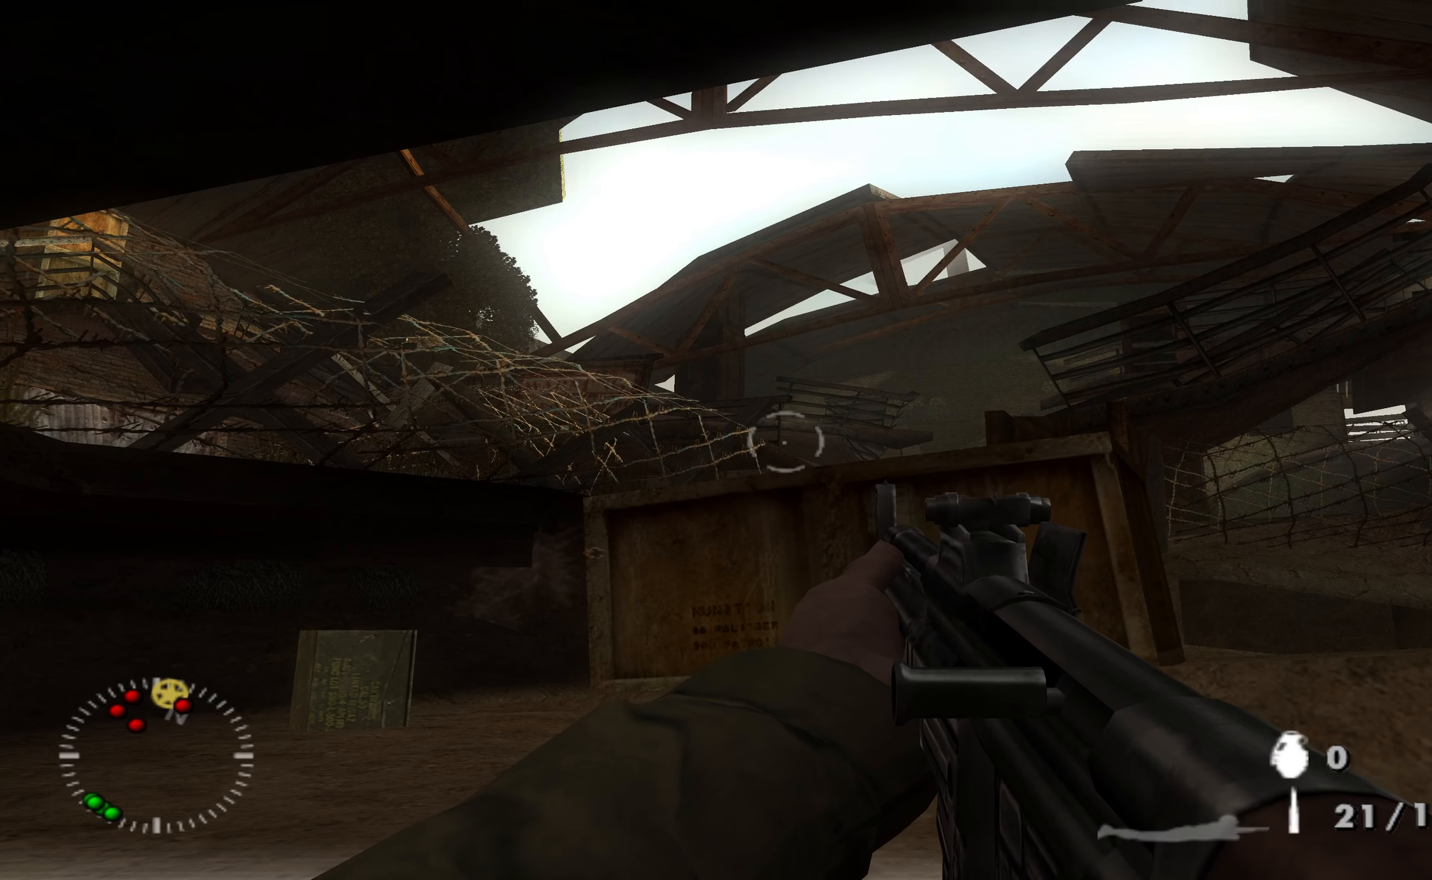
{"buttons": [], "left_stick": "up-right", "right_stick": "center", "events": [[33, "right_stick", "up"], [67, "left_stick", "up-right"], [267, "right_stick", "center"]]}
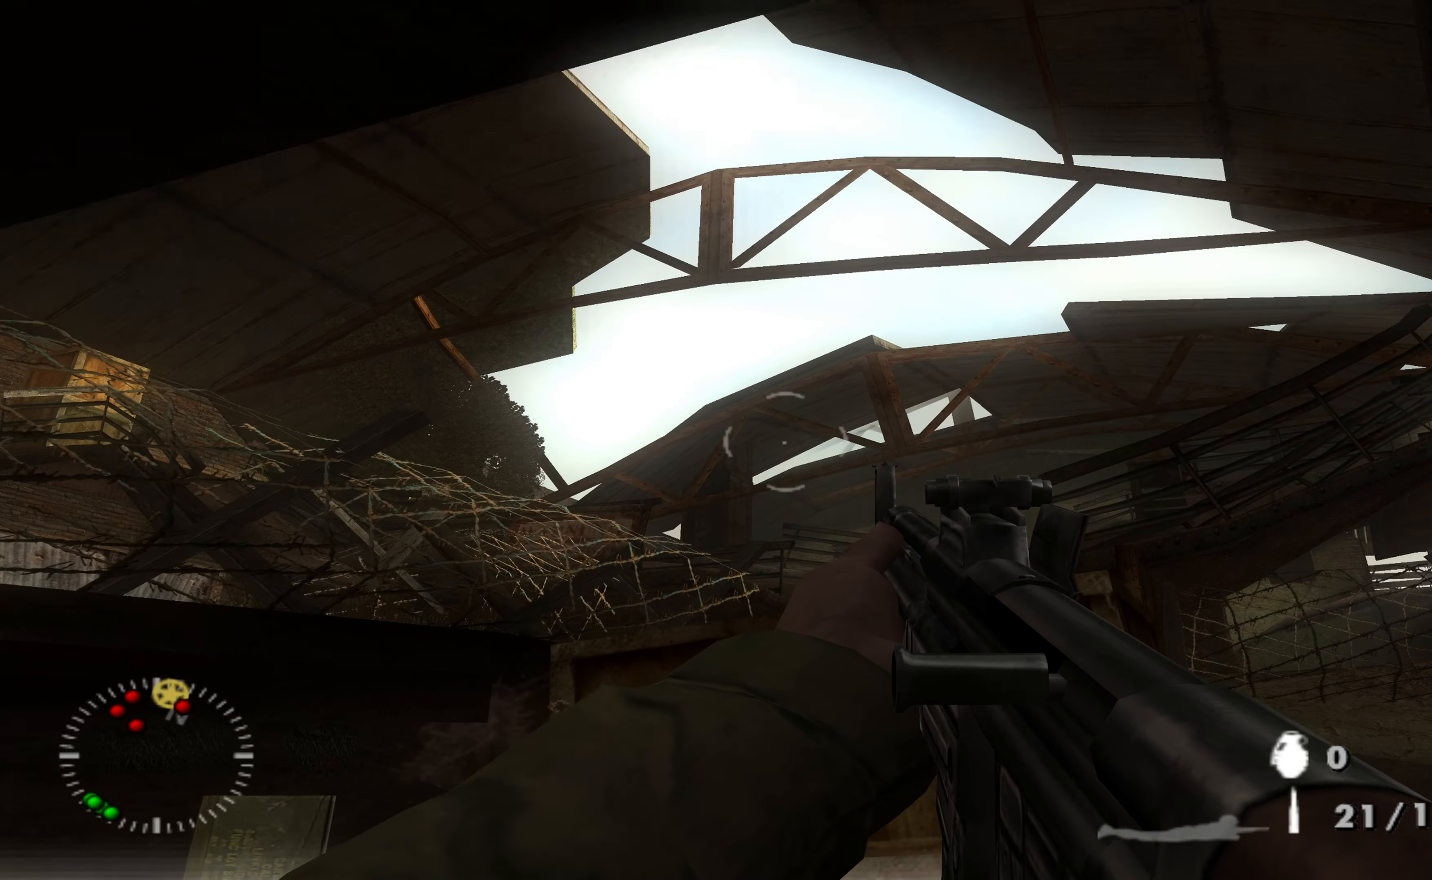
{"buttons": [], "left_stick": "center", "right_stick": "up-left", "events": [[133, "left_stick", "center"], [300, "right_stick", "up-left"]]}
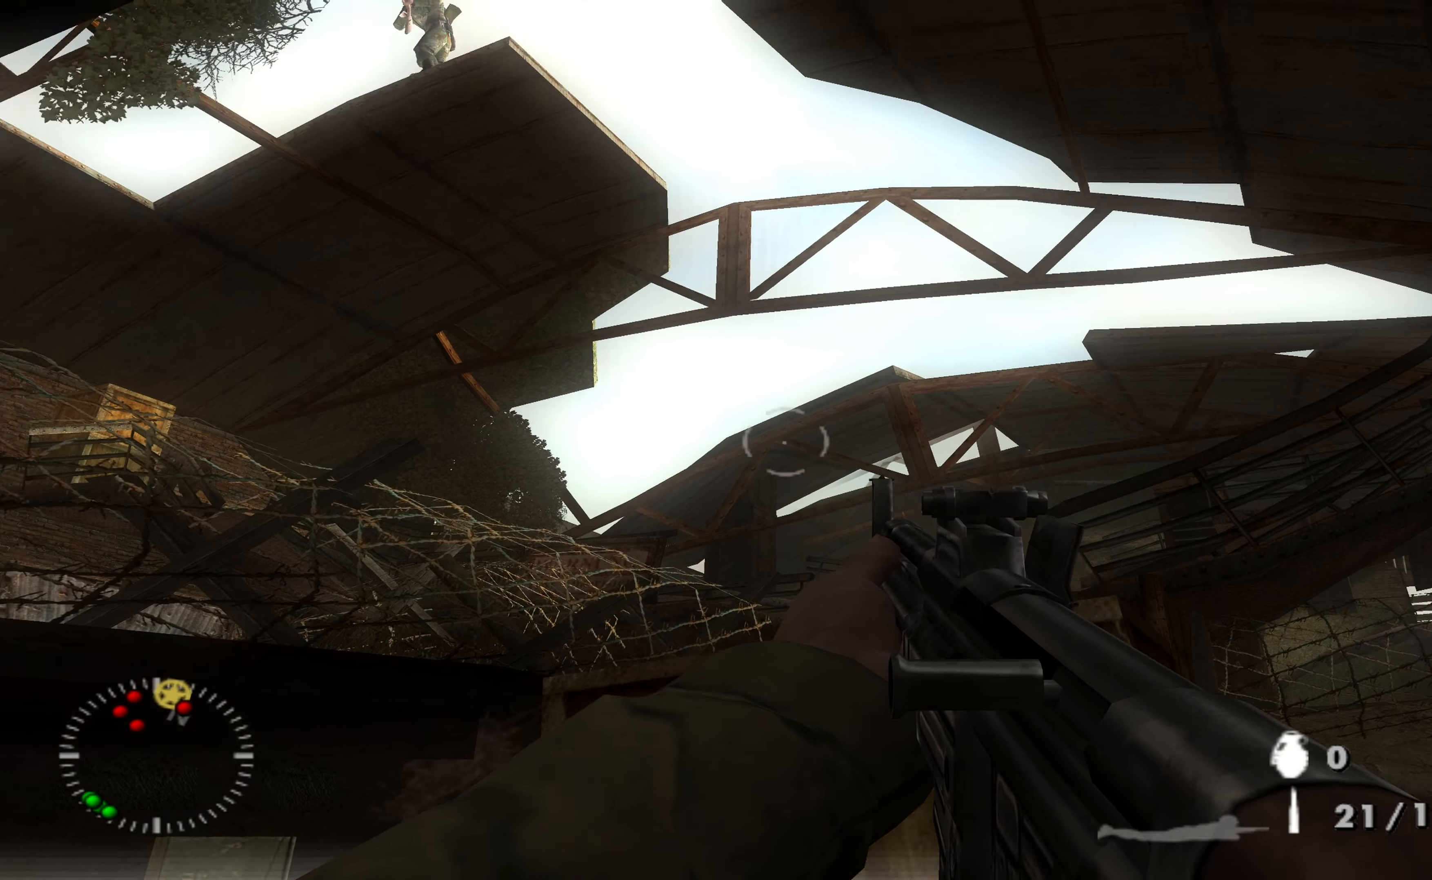
{"buttons": ["L1"], "left_stick": "center", "right_stick": "up-right", "events": [[300, "L1", "down"], [300, "right_stick", "center"], [500, "right_stick", "up-right"]]}
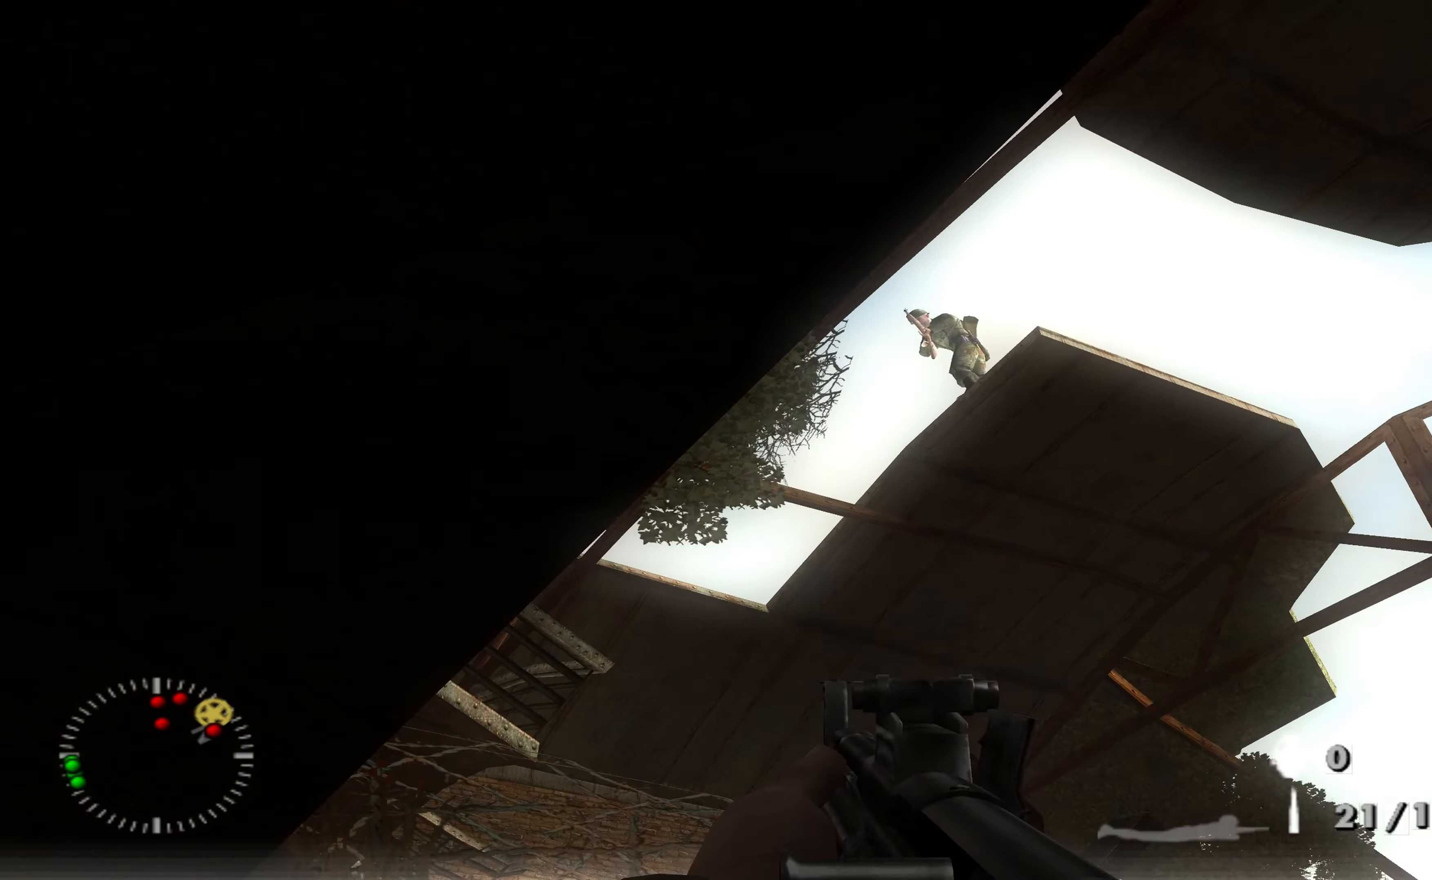
{"buttons": ["L1"], "left_stick": "center", "right_stick": "center", "events": [[333, "right_stick", "center"]]}
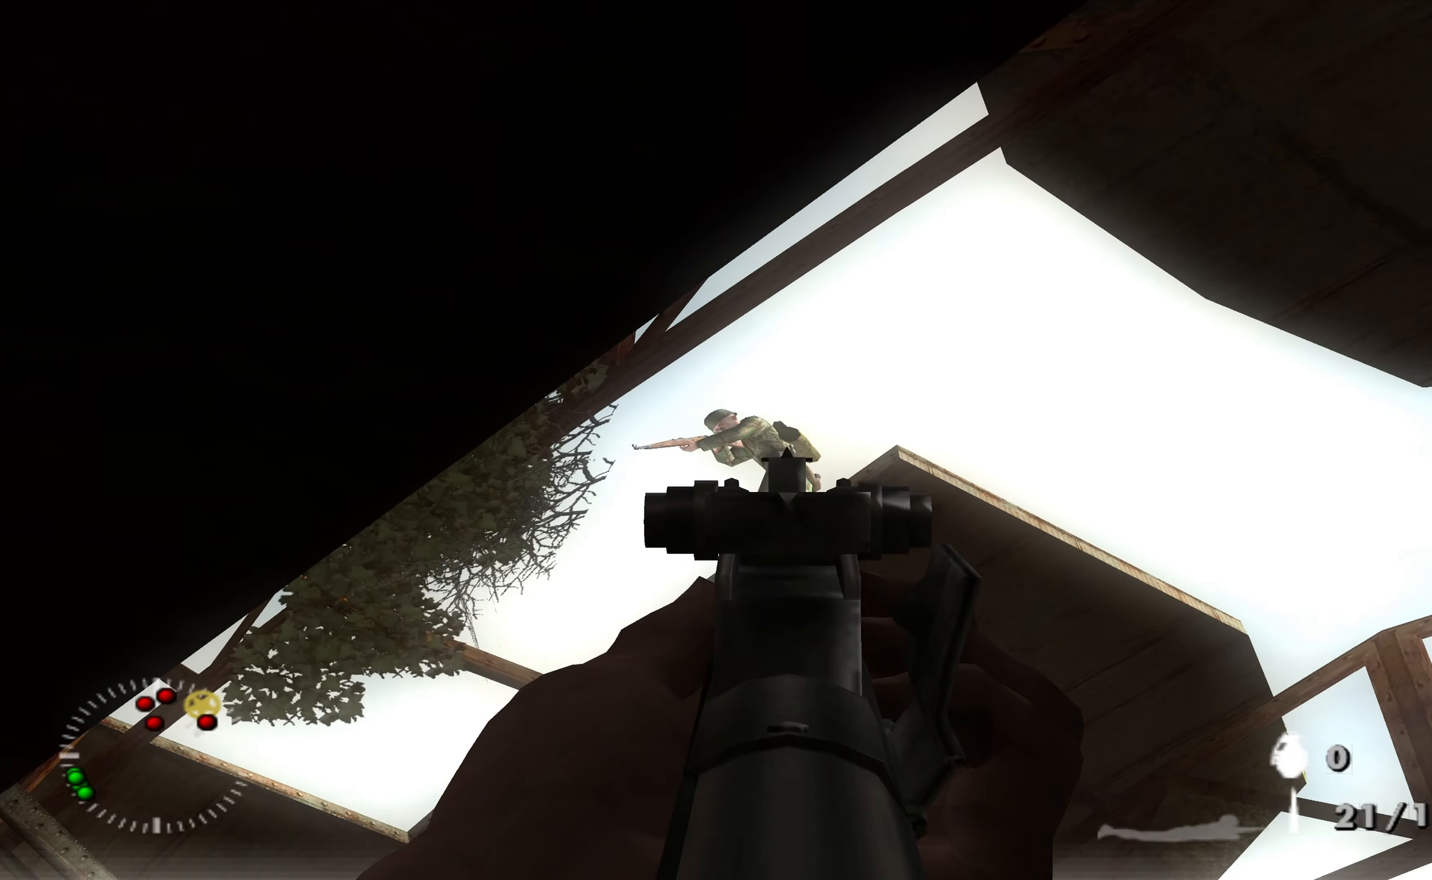
{"buttons": ["L1"], "left_stick": "center", "right_stick": "center", "events": [[33, "right_stick", "up-left"], [133, "right_stick", "center"], [433, "right_stick", "right"], [500, "right_stick", "center"]]}
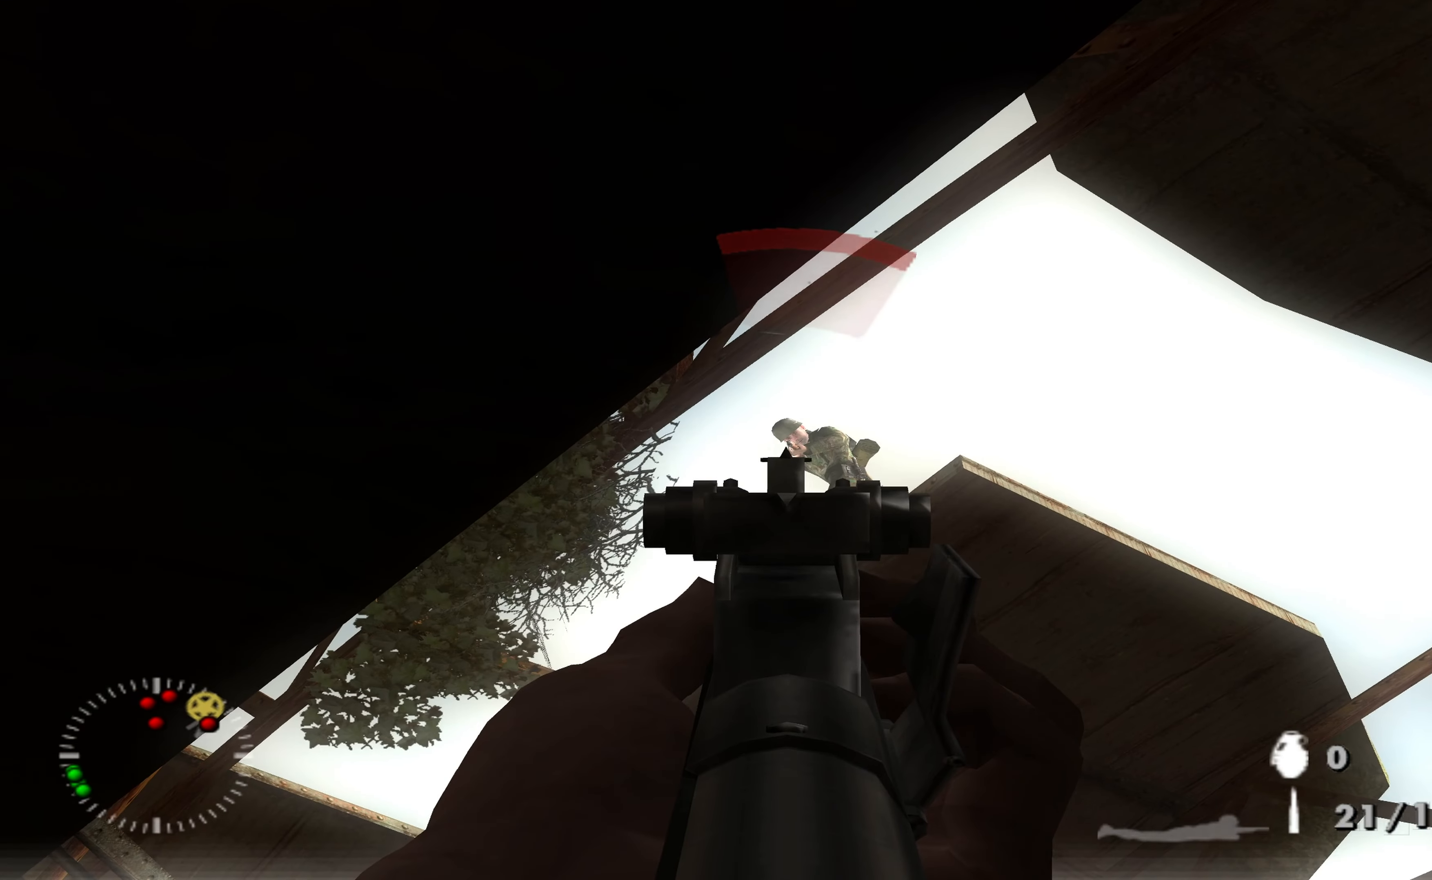
{"buttons": ["L1"], "left_stick": "center", "right_stick": "center", "events": [[133, "R1", "down"], [200, "R1", "up"]]}
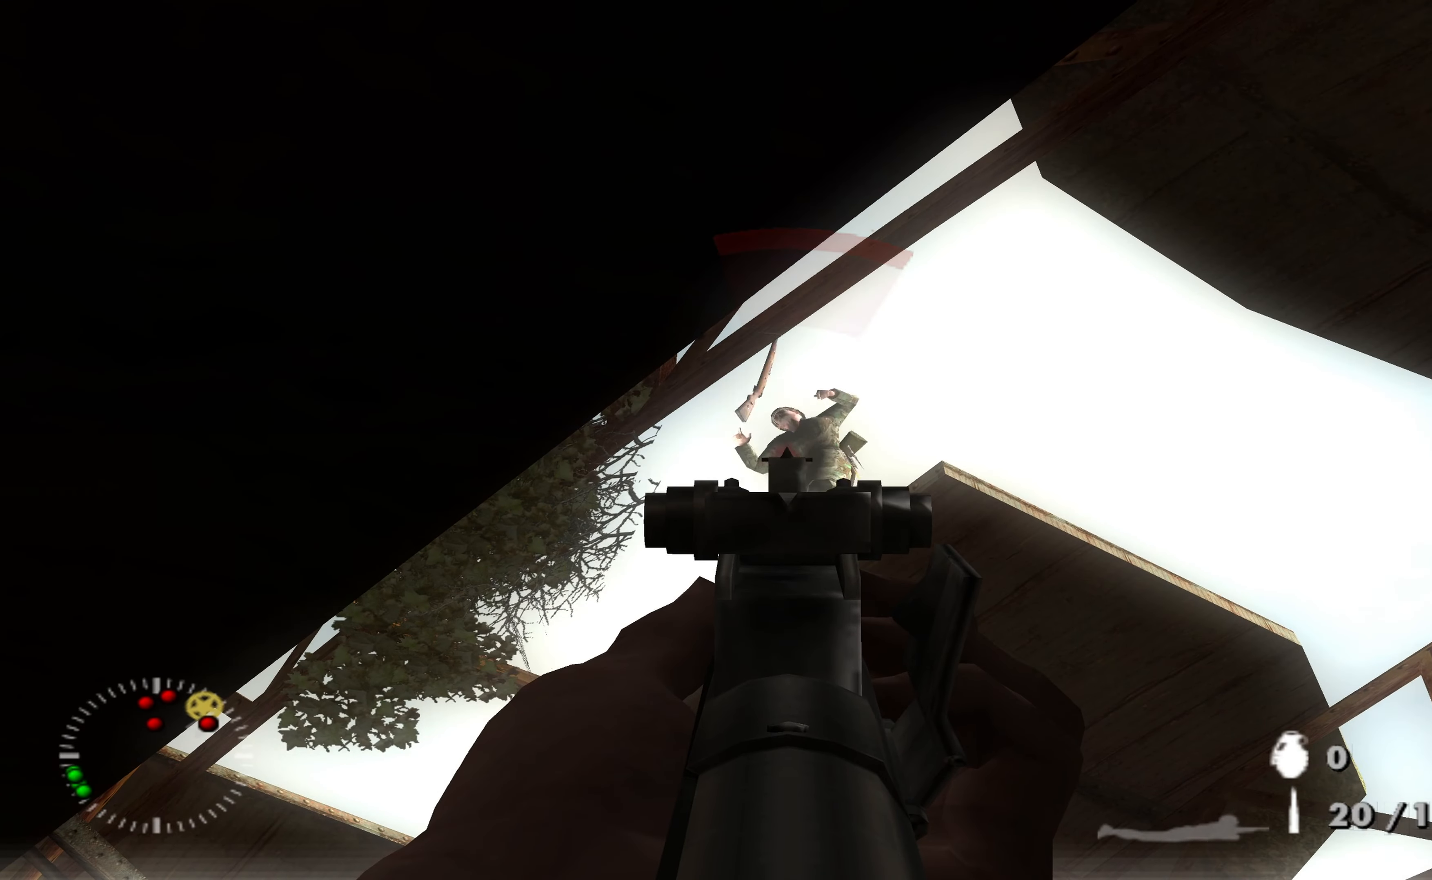
{"buttons": [], "left_stick": "center", "right_stick": "down", "events": [[300, "L1", "up"], [333, "right_stick", "down"]]}
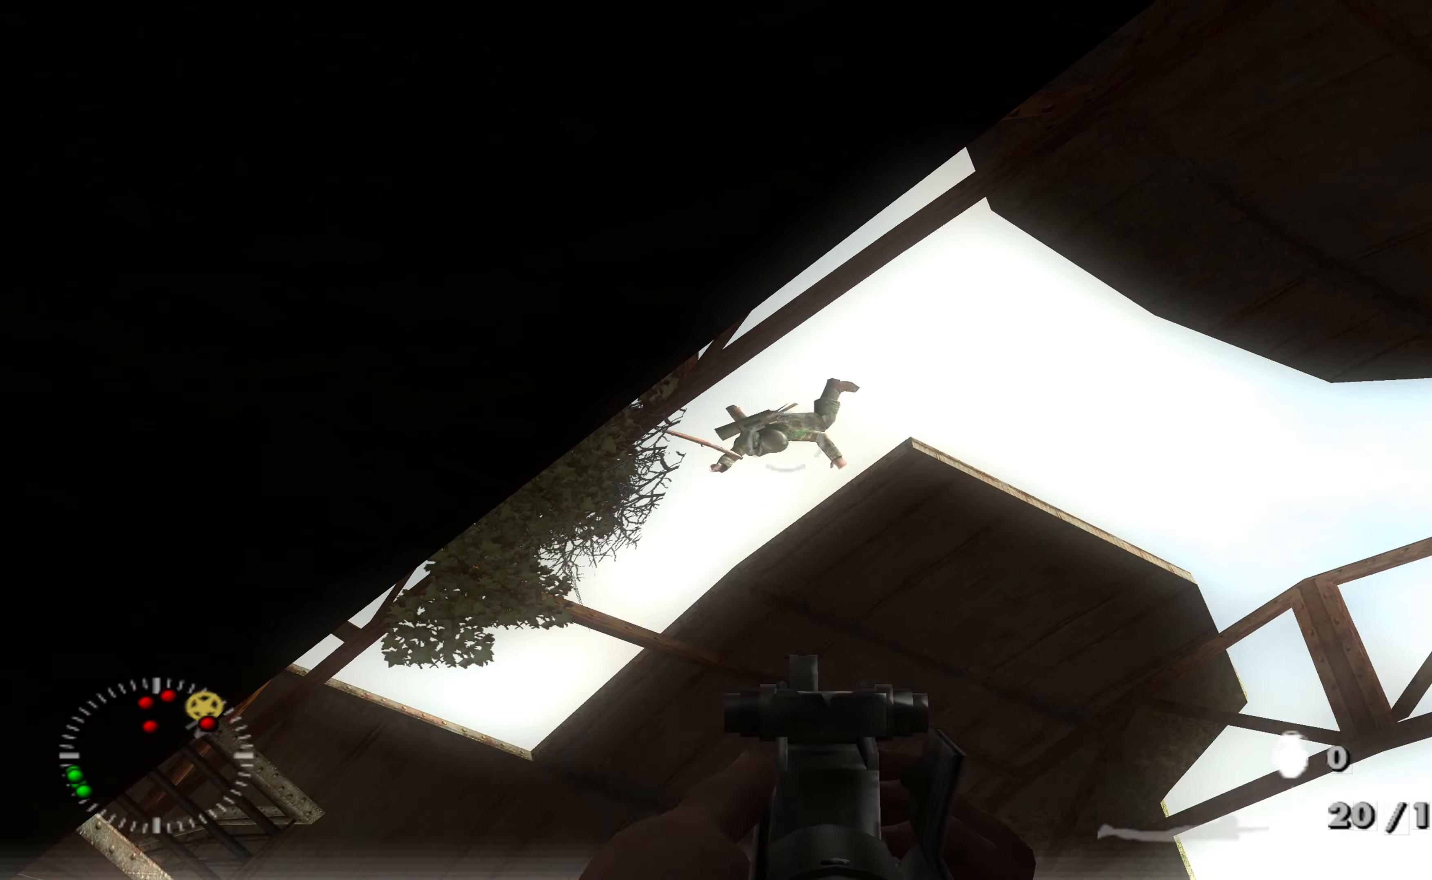
{"buttons": [], "left_stick": "down-left", "right_stick": "down", "events": [[67, "left_stick", "up-right"], [100, "right_stick", "center"], [267, "left_stick", "center"], [367, "right_stick", "down"], [500, "left_stick", "down-left"]]}
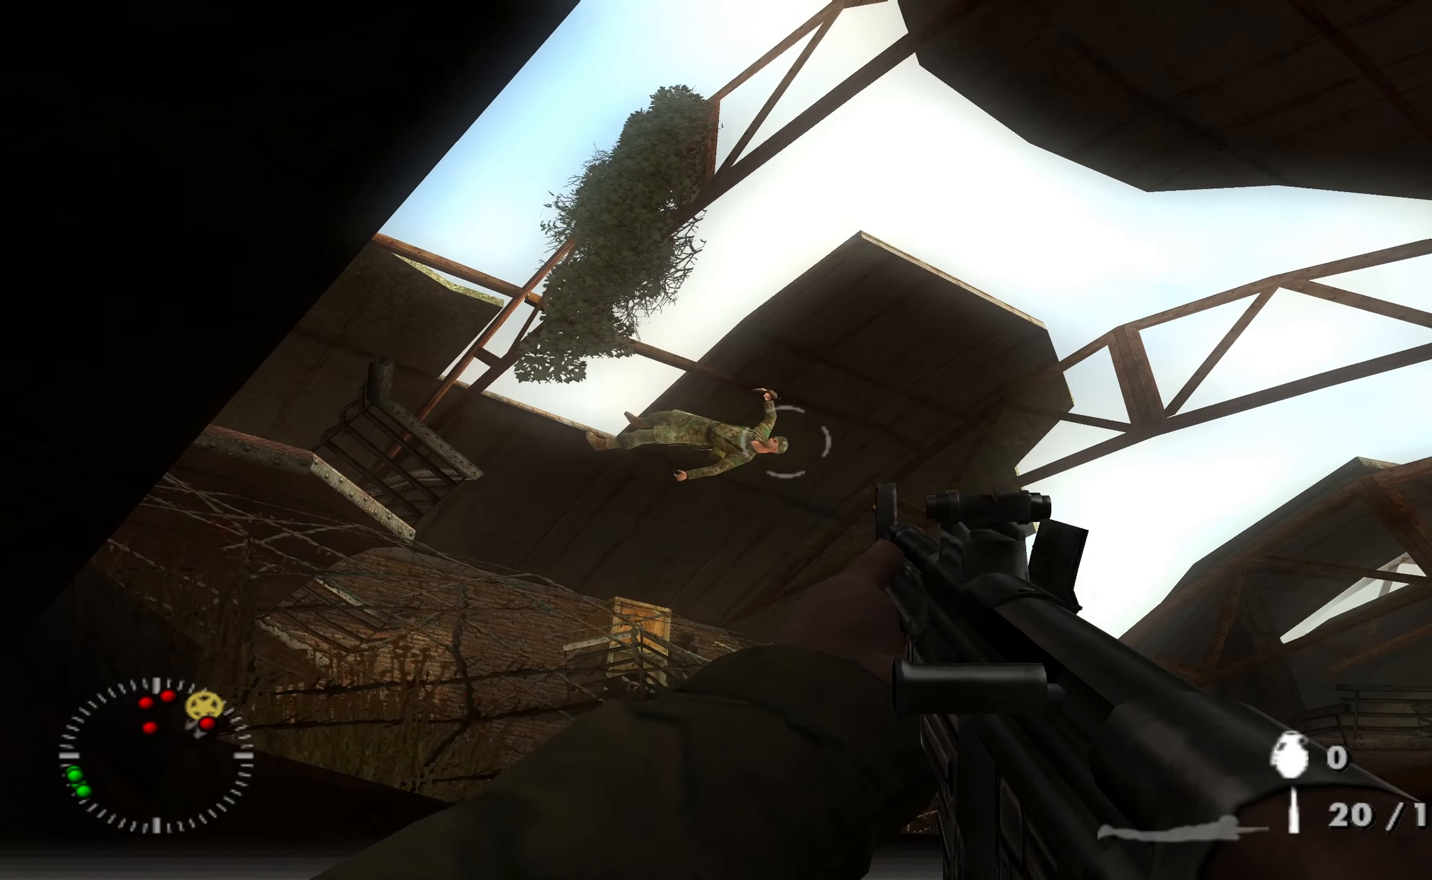
{"buttons": [], "left_stick": "center", "right_stick": "down-right", "events": [[267, "right_stick", "center"], [333, "left_stick", "center"], [500, "right_stick", "down-right"]]}
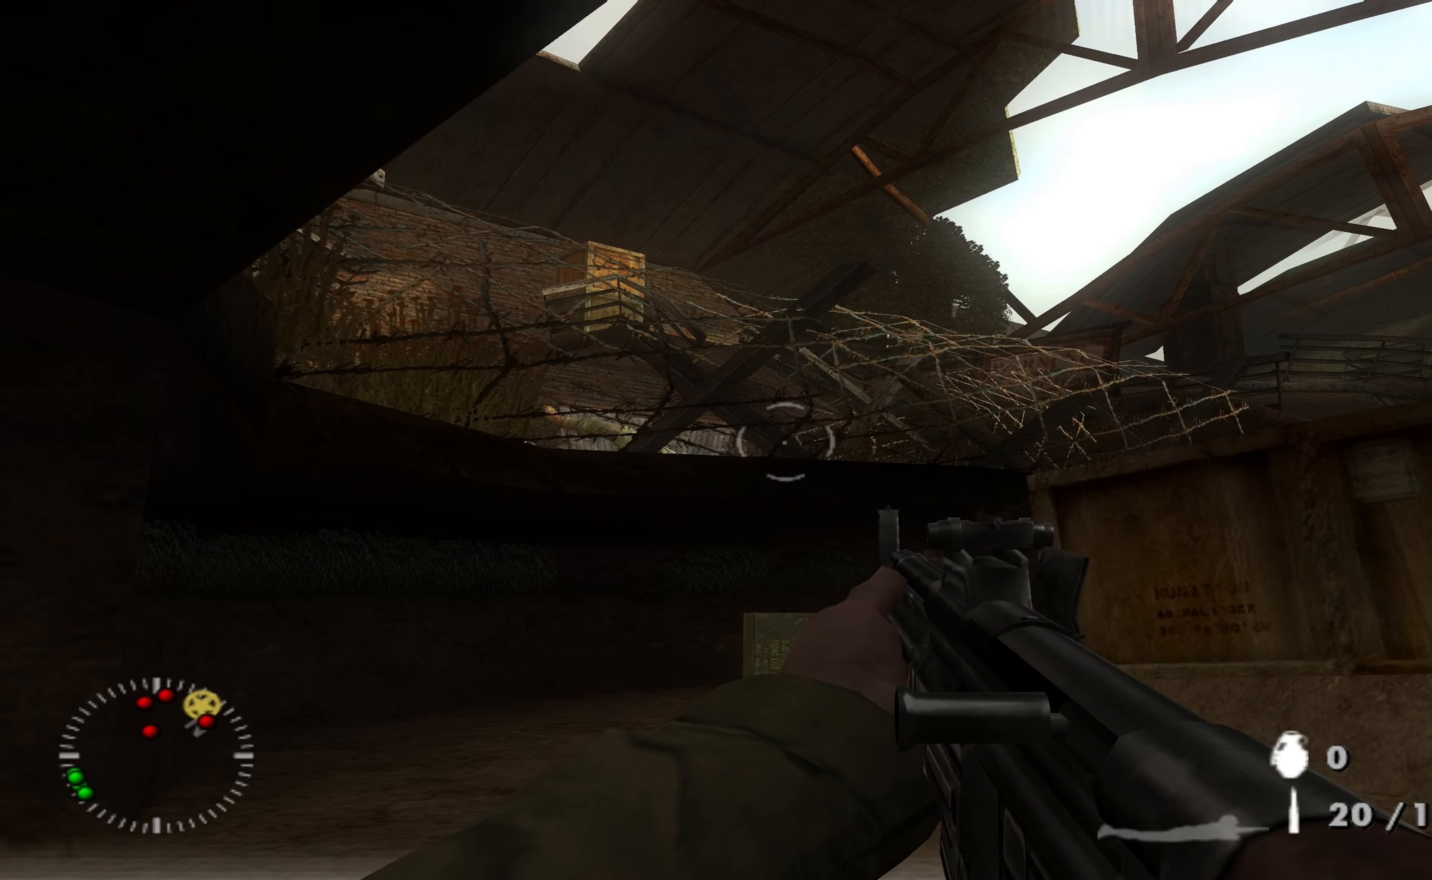
{"buttons": [], "left_stick": "center", "right_stick": "center", "events": [[167, "right_stick", "center"], [233, "left_stick", "left"], [333, "left_stick", "center"]]}
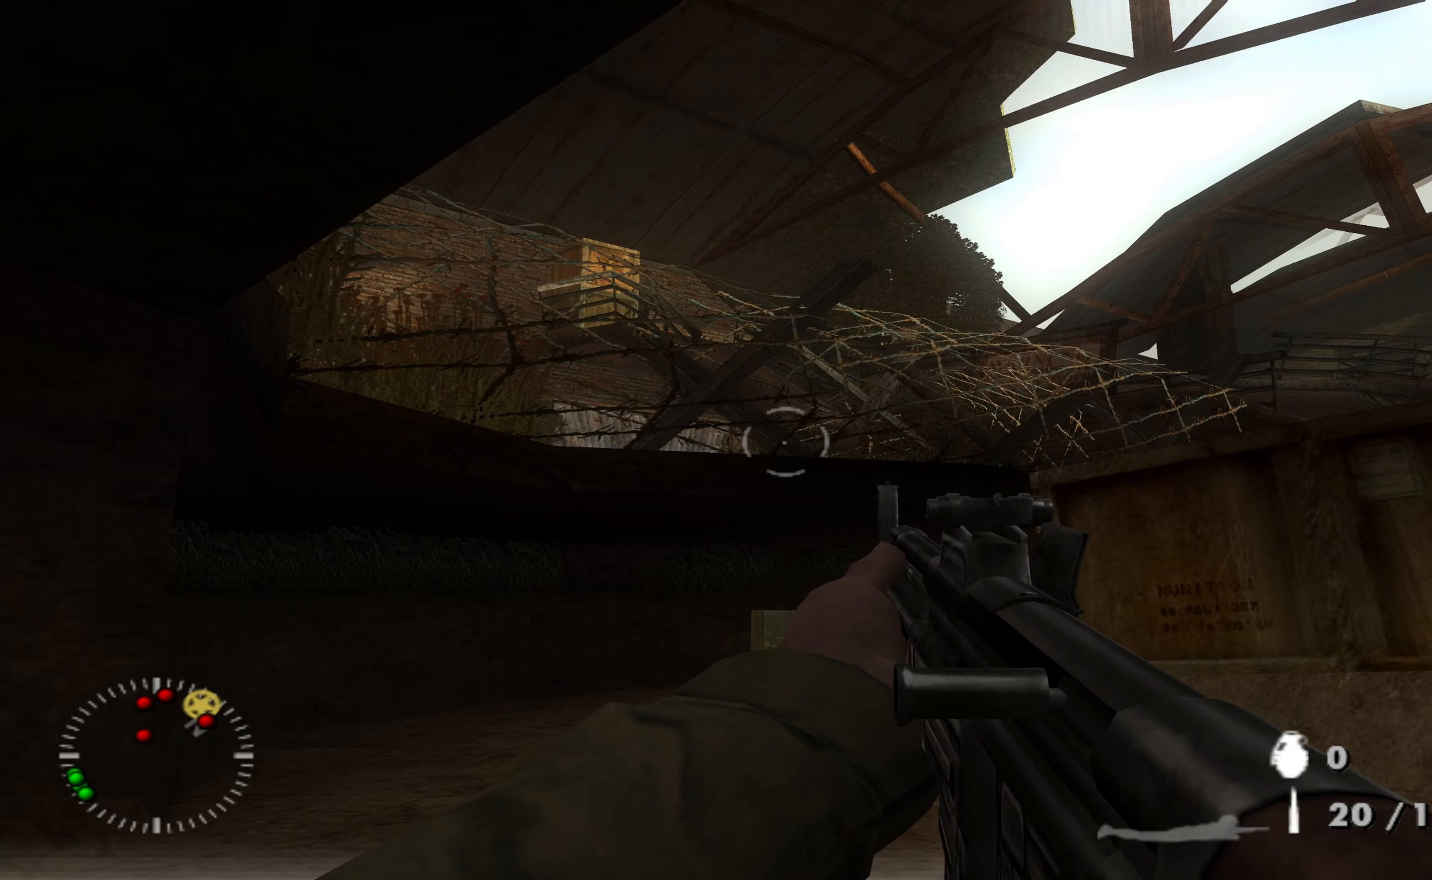
{"buttons": [], "left_stick": "up-right", "right_stick": "center", "events": [[366, "left_stick", "up-right"]]}
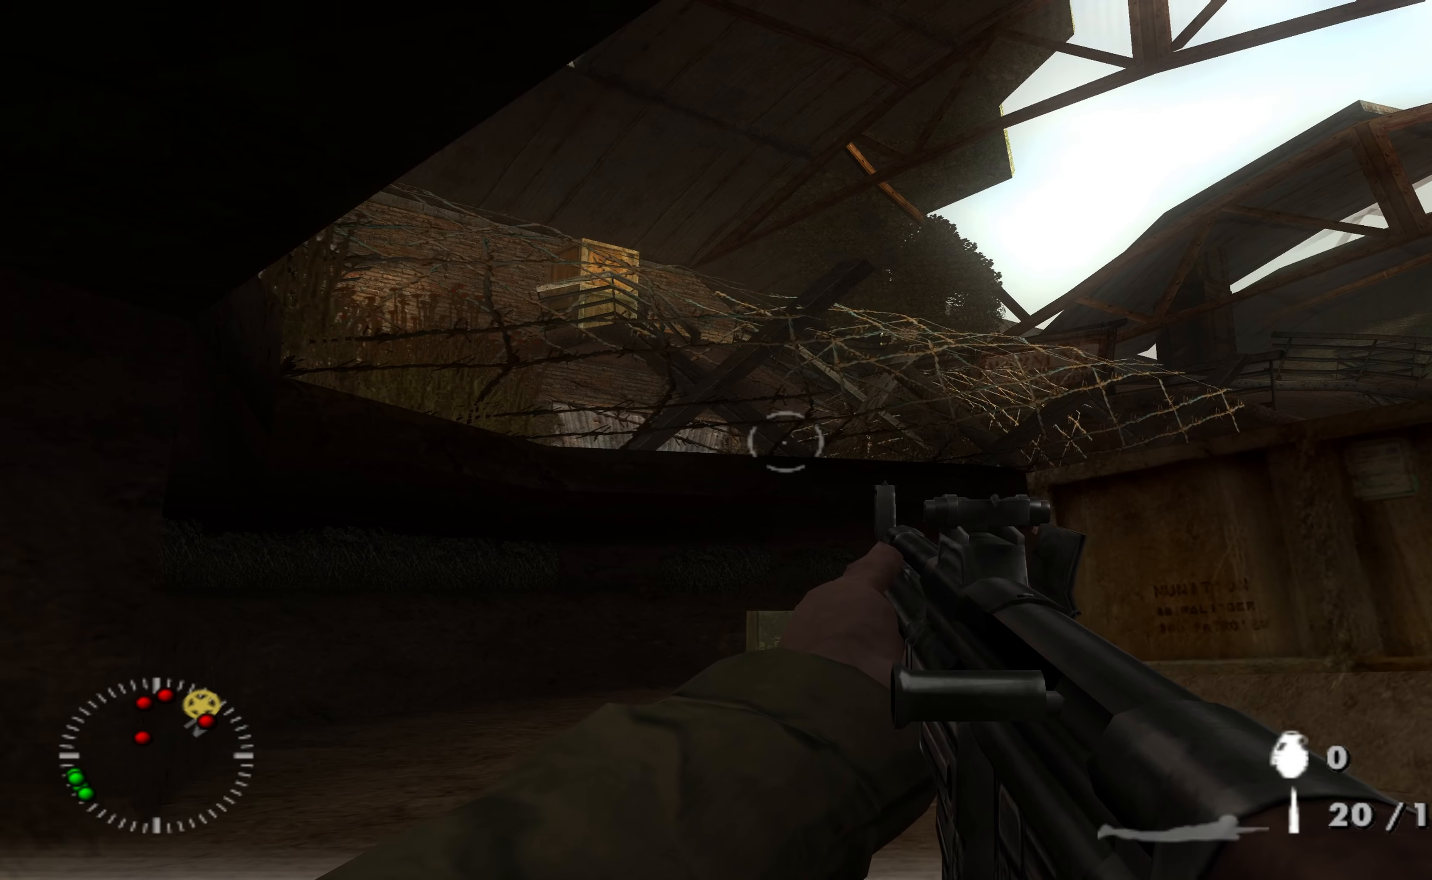
{"buttons": [], "left_stick": "up-right", "right_stick": "down-right", "events": [[266, "right_stick", "down-right"]]}
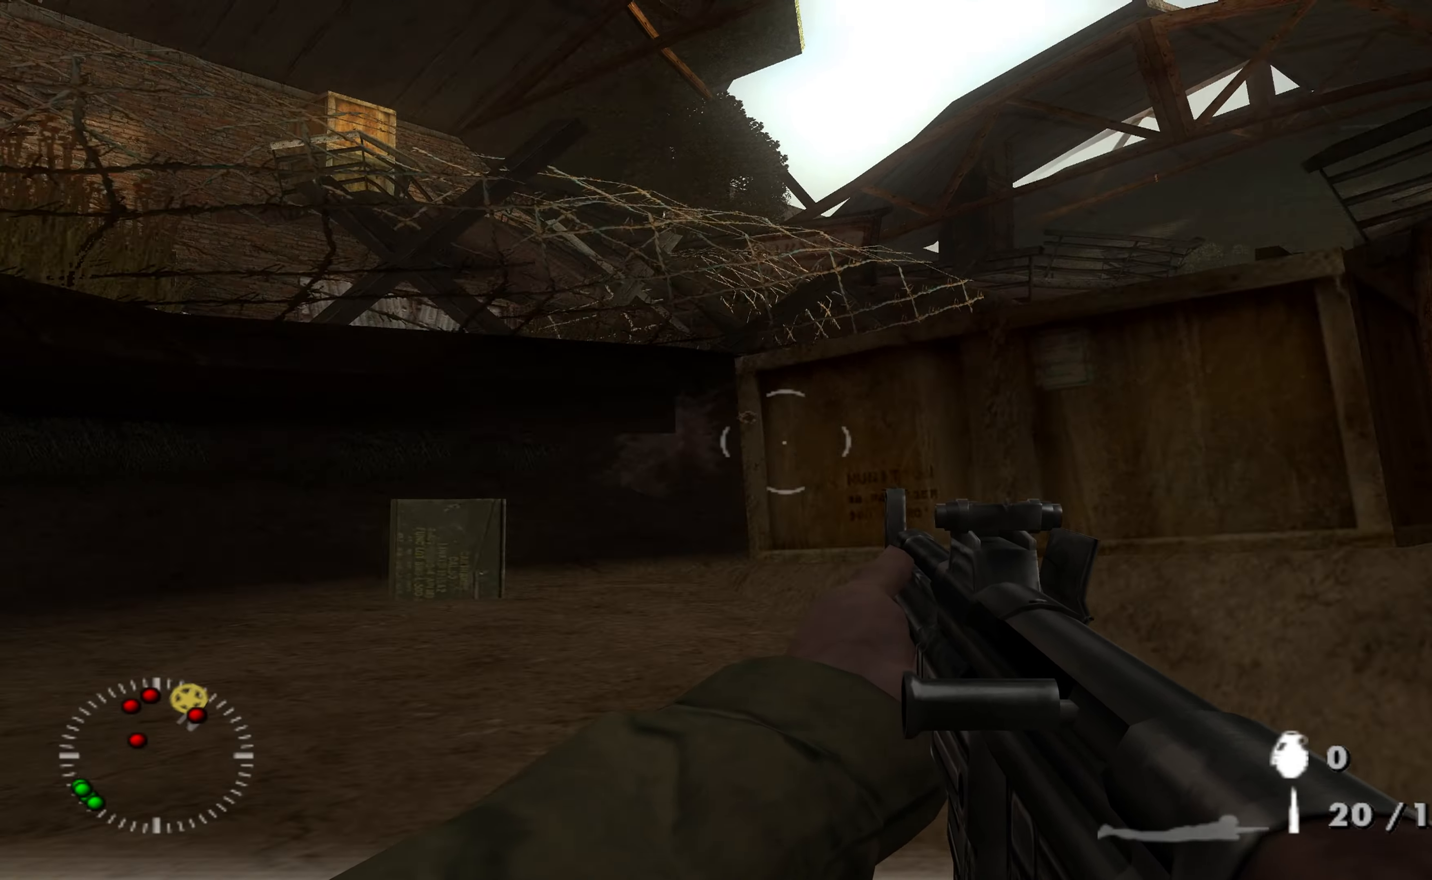
{"buttons": [], "left_stick": "up-right", "right_stick": "center", "events": [[33, "right_stick", "center"]]}
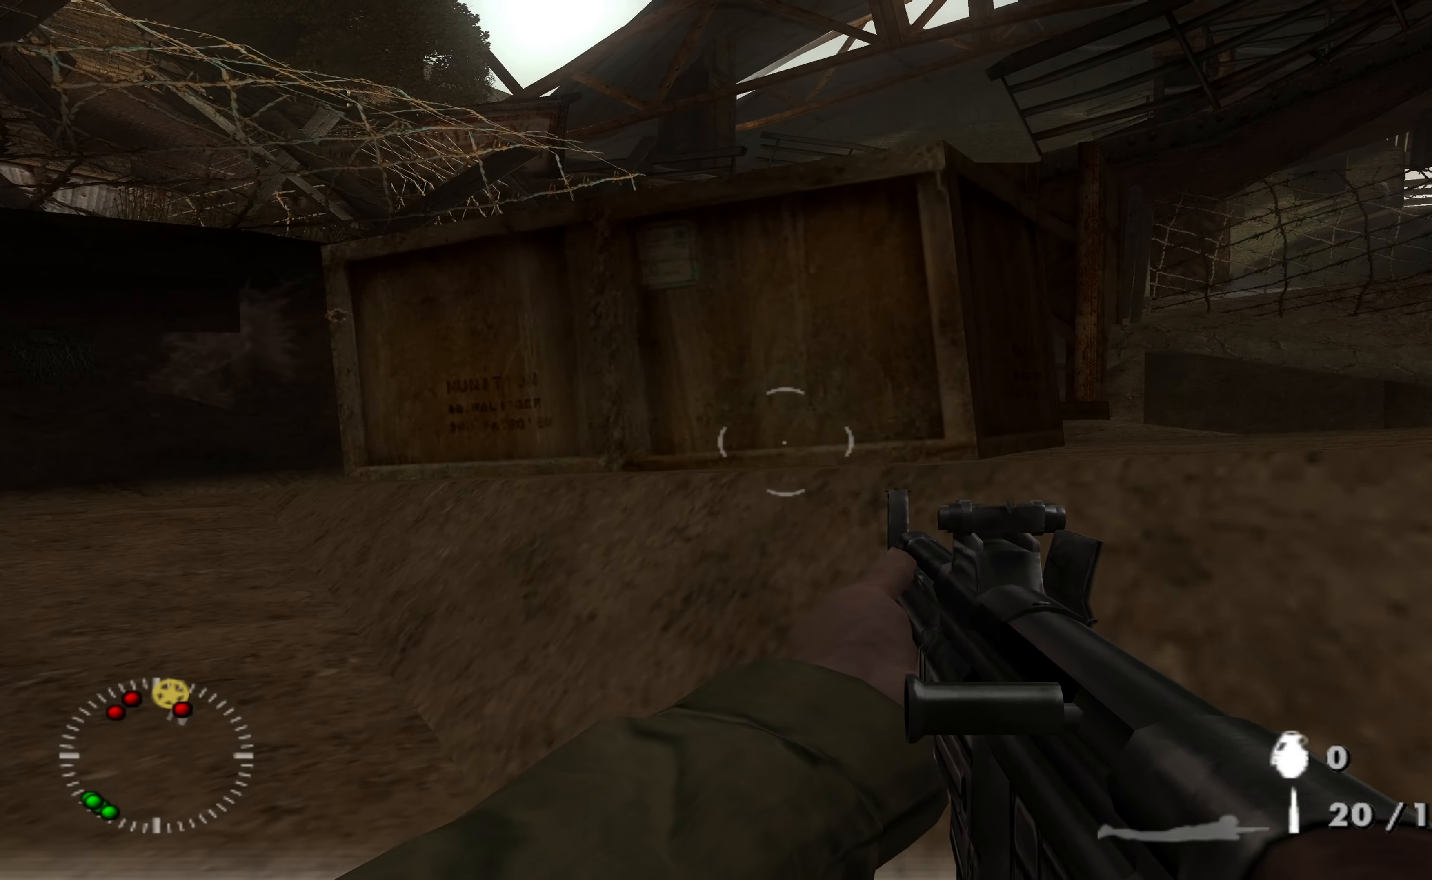
{"buttons": [], "left_stick": "up", "right_stick": "center", "events": [[66, "right_stick", "right"], [166, "left_stick", "up"], [300, "right_stick", "center"]]}
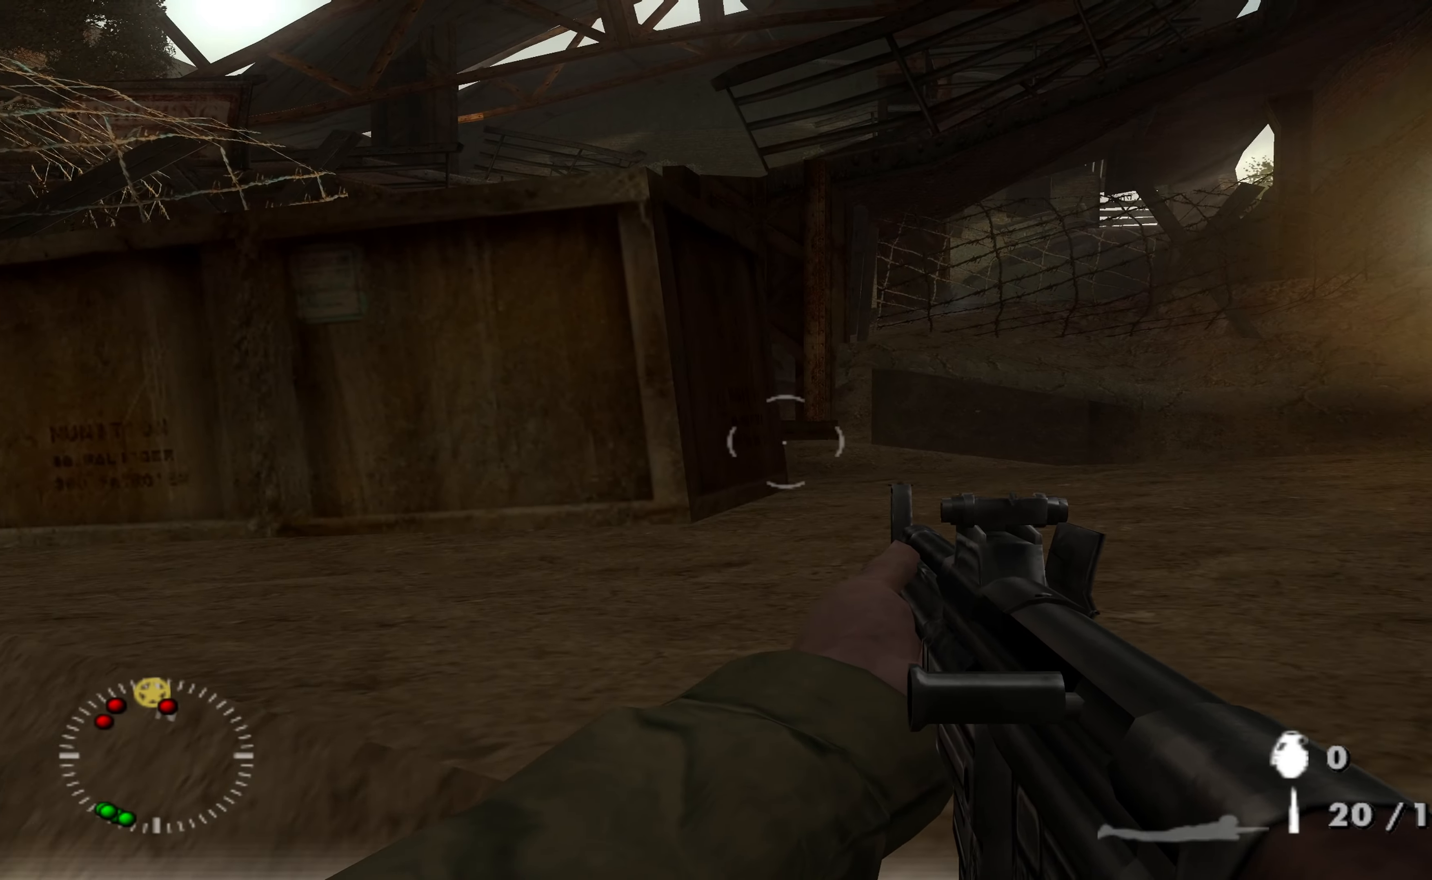
{"buttons": [], "left_stick": "up-right", "right_stick": "left", "events": [[200, "right_stick", "left"], [266, "left_stick", "up-right"]]}
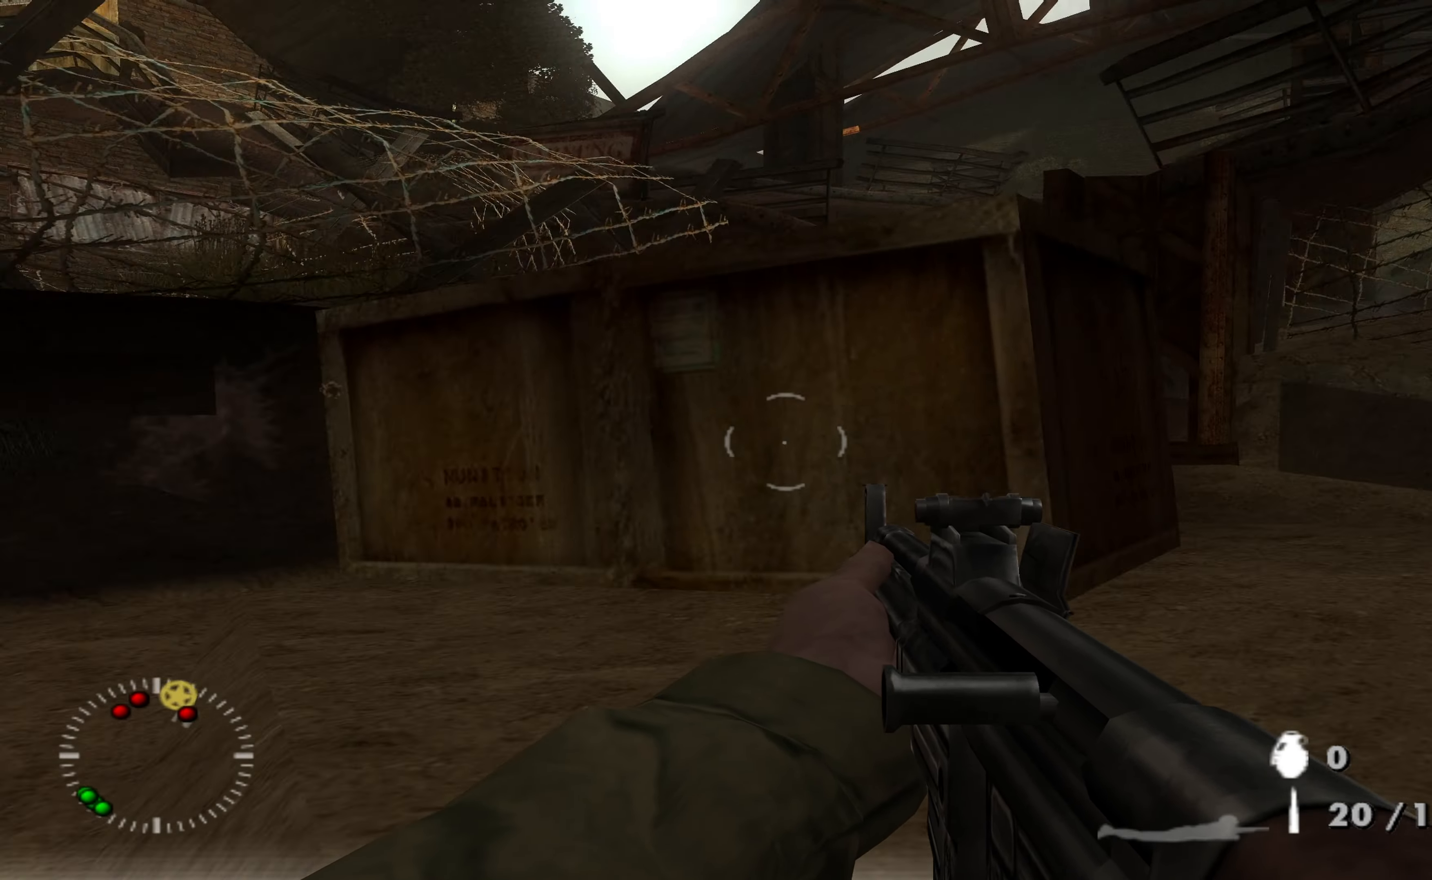
{"buttons": [], "left_stick": "right", "right_stick": "center", "events": [[133, "left_stick", "right"], [233, "right_stick", "center"]]}
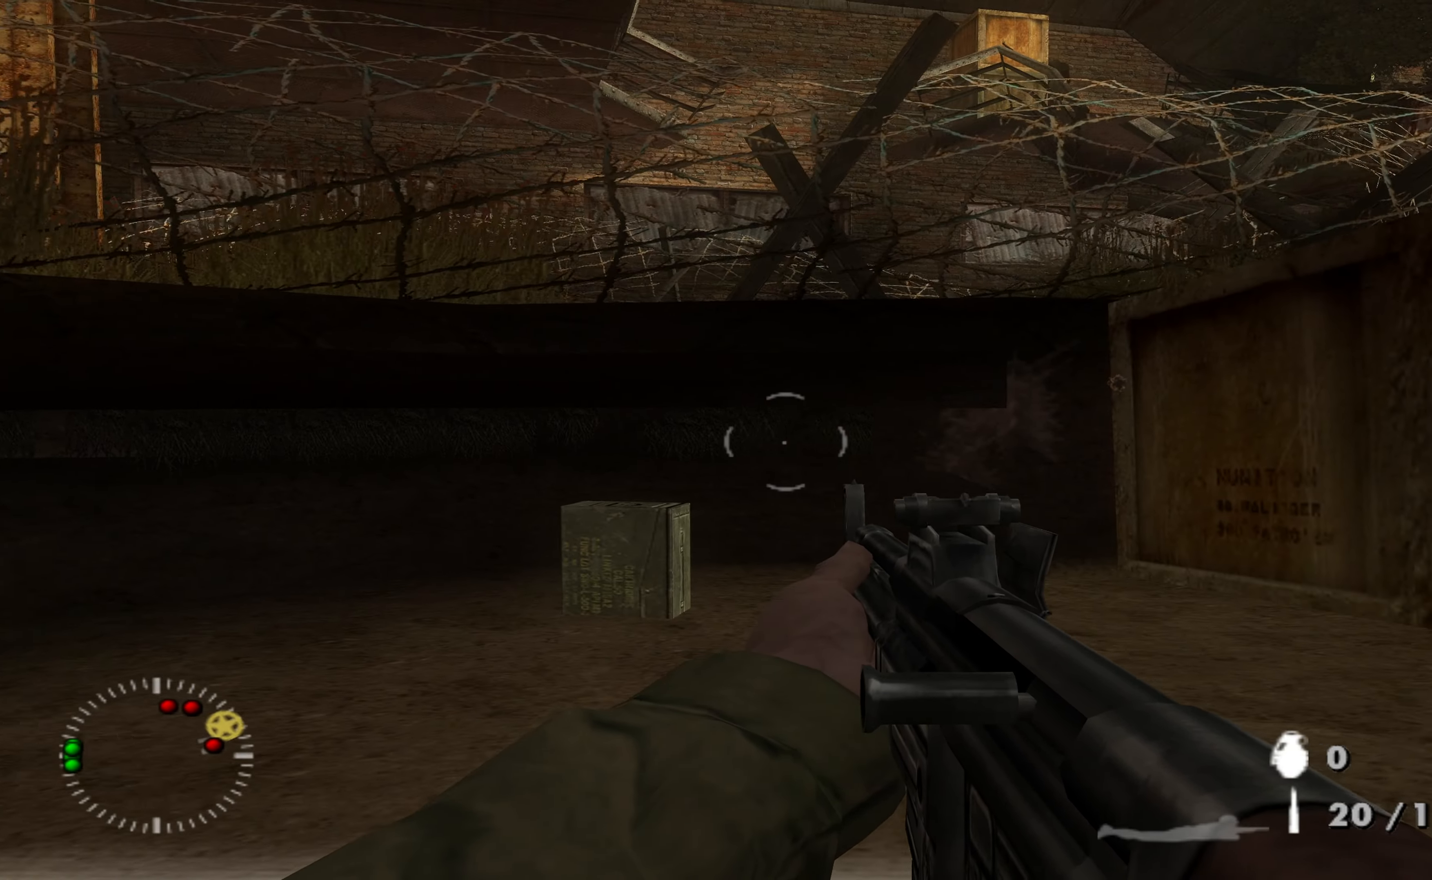
{"buttons": [], "left_stick": "right", "right_stick": "center", "events": []}
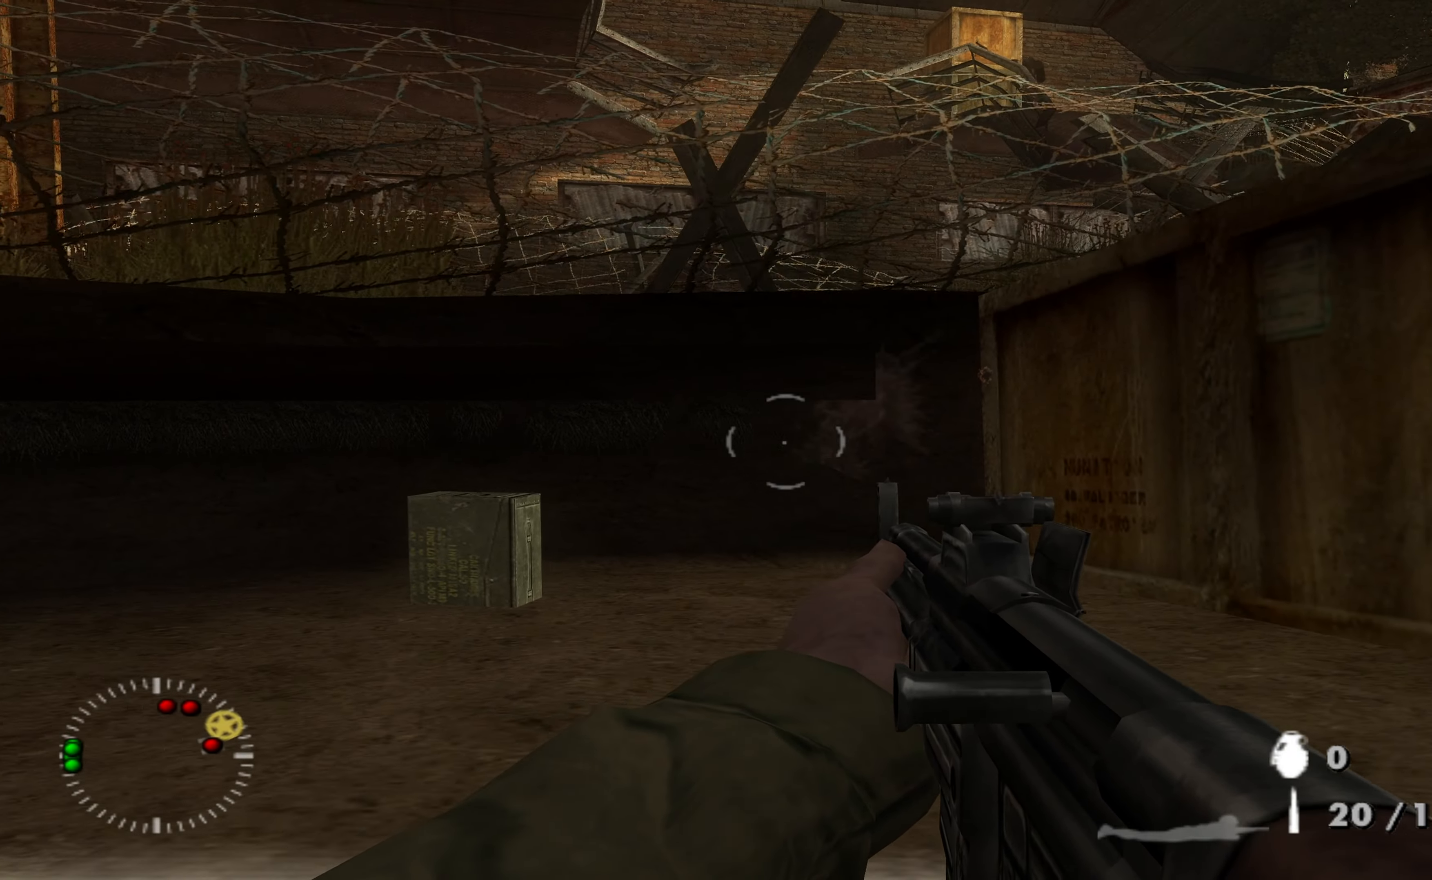
{"buttons": [], "left_stick": "up-right", "right_stick": "center", "events": [[33, "right_stick", "right"], [100, "left_stick", "up-right"], [366, "right_stick", "center"]]}